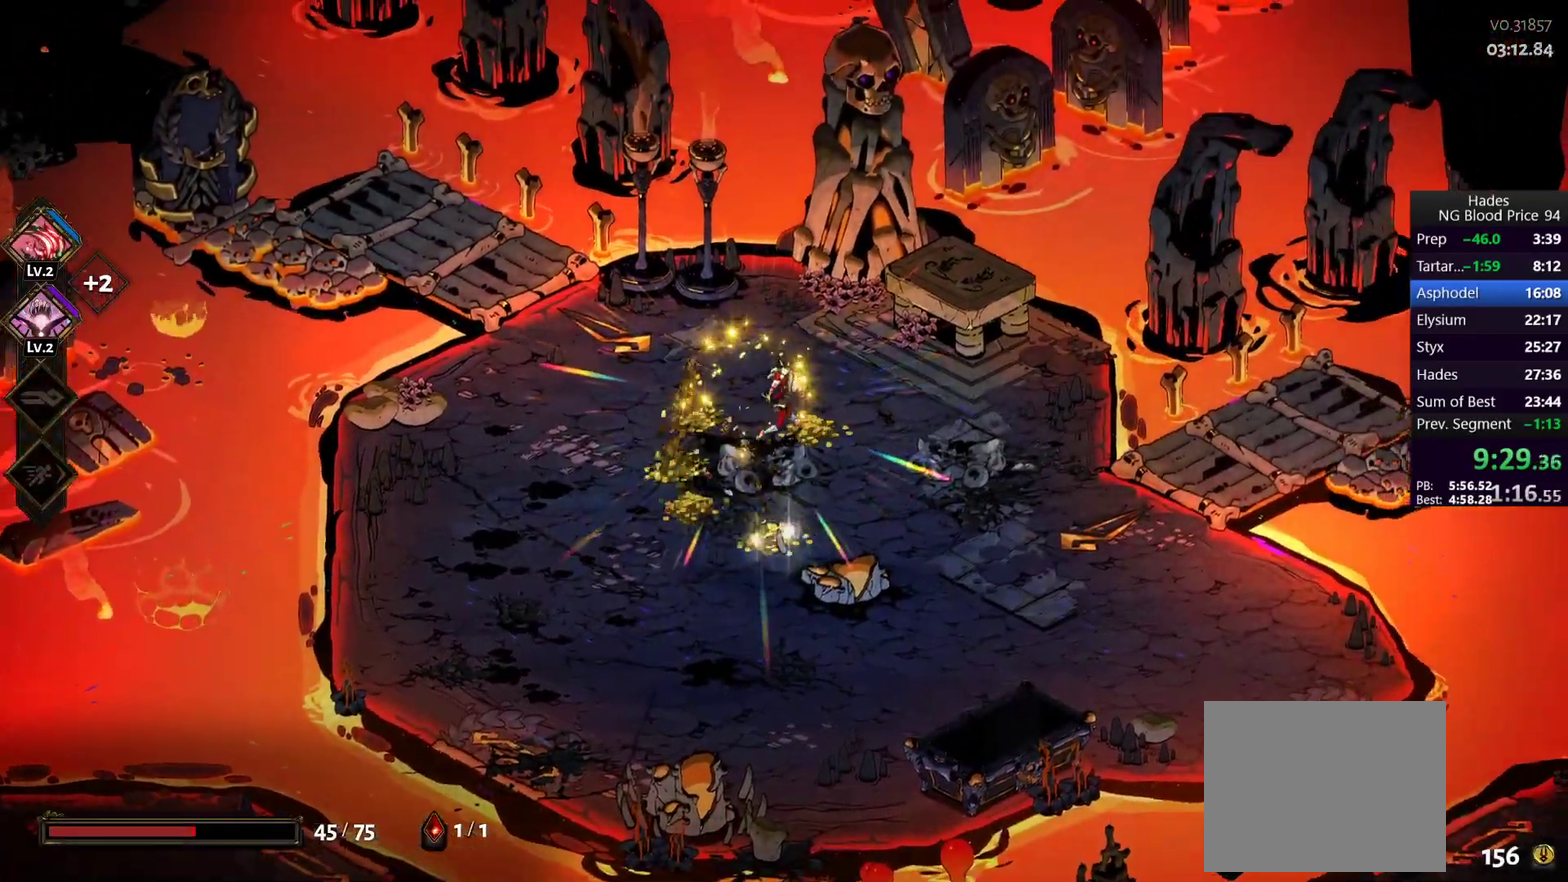
Gameplay with a controller (Xbox layout); each line is a JSON object with the inputs held at the frame after it. "events" lists button and stick changes between this image and that frame as [ms after this image, input, new state], when the widget could be followed in between.
{"buttons": [], "left_stick": "center", "right_stick": "center"}
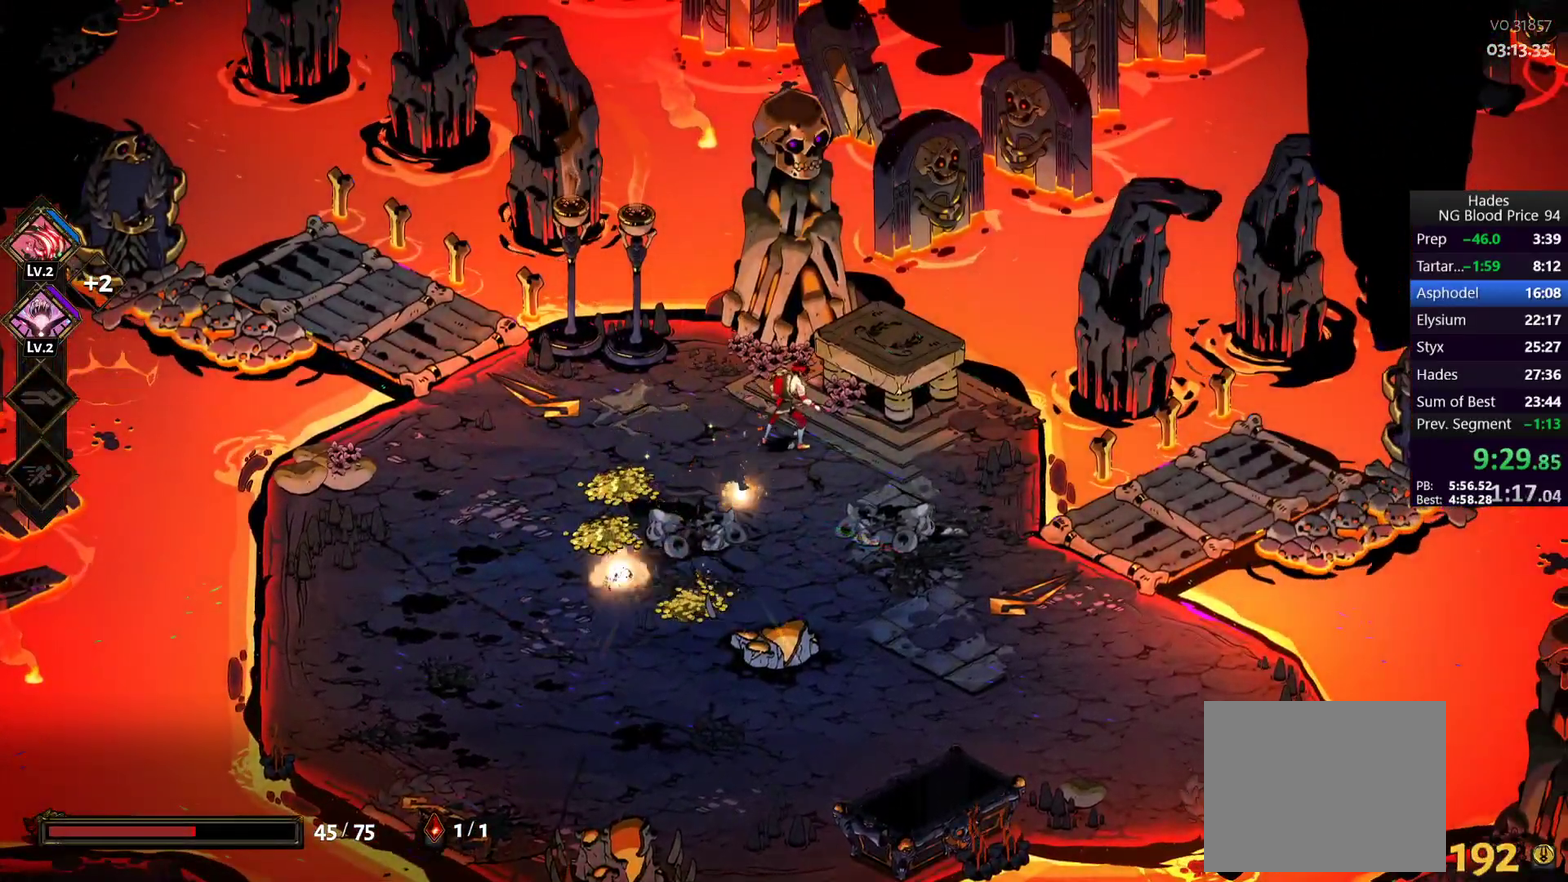
{"buttons": [], "left_stick": "center", "right_stick": "center", "events": []}
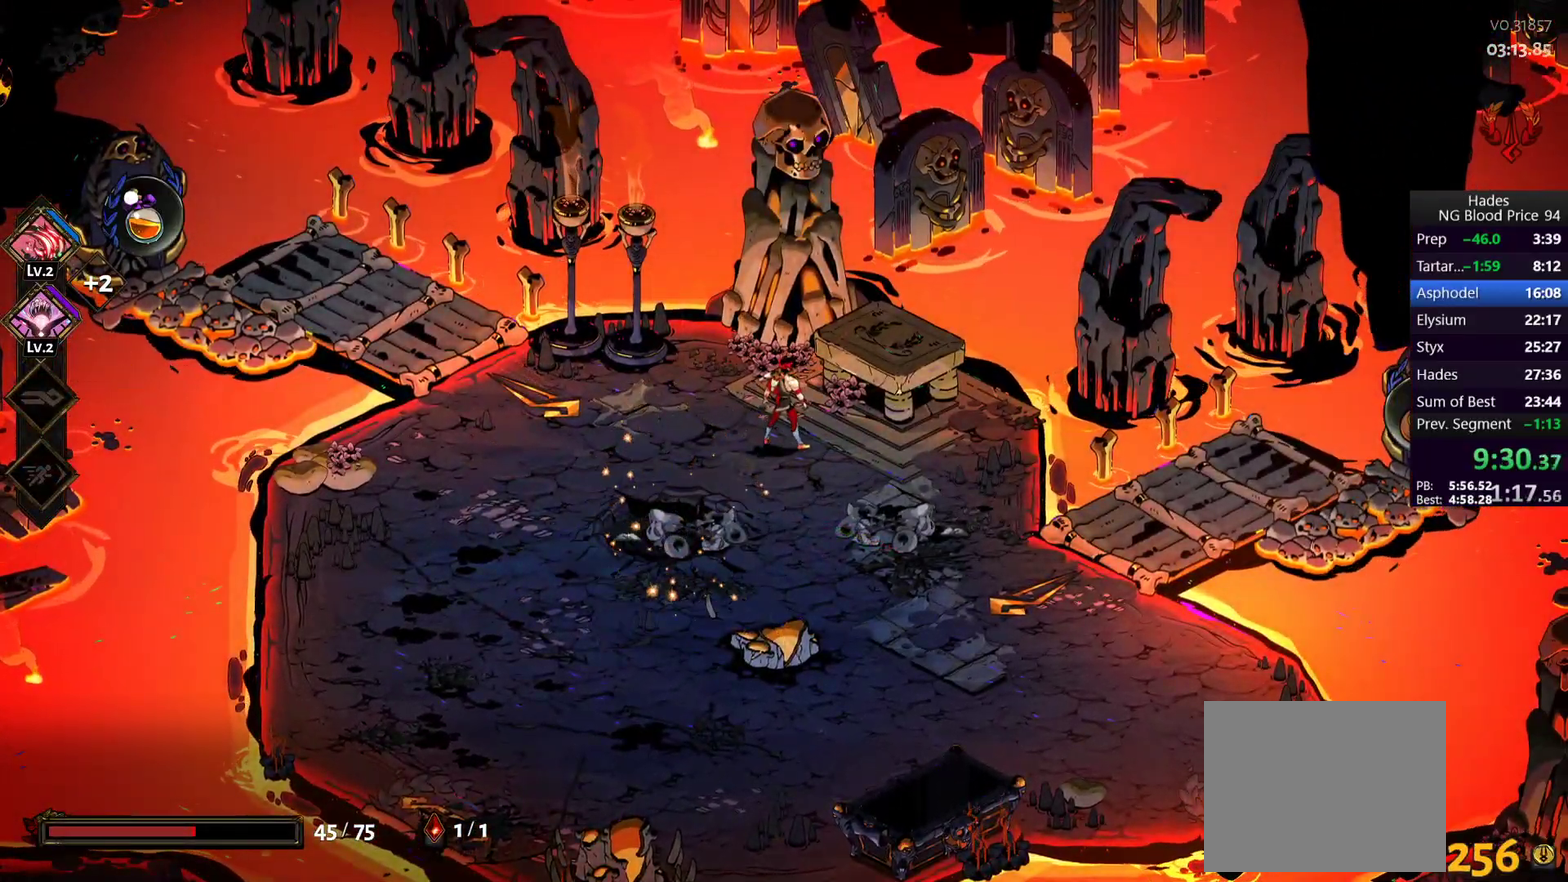
{"buttons": ["A"], "left_stick": "right", "right_stick": "center", "events": [[350, "left_stick", "right"], [500, "A", "down"]]}
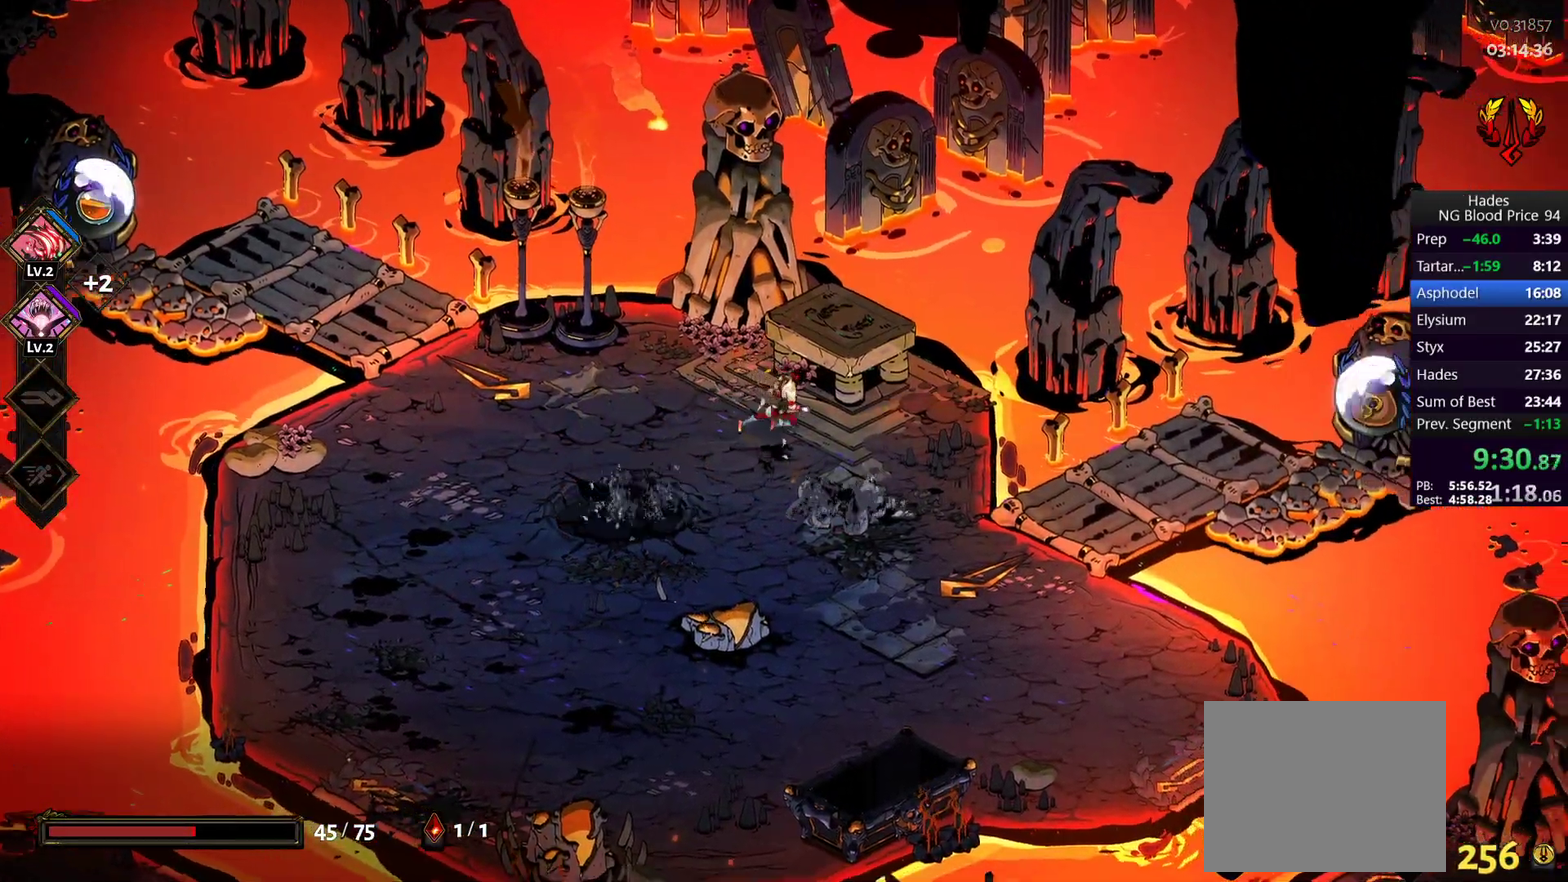
{"buttons": [], "left_stick": "right", "right_stick": "center", "events": [[83, "A", "up"], [167, "A", "down"], [250, "A", "up"], [417, "R1", "down"], [483, "R1", "up"]]}
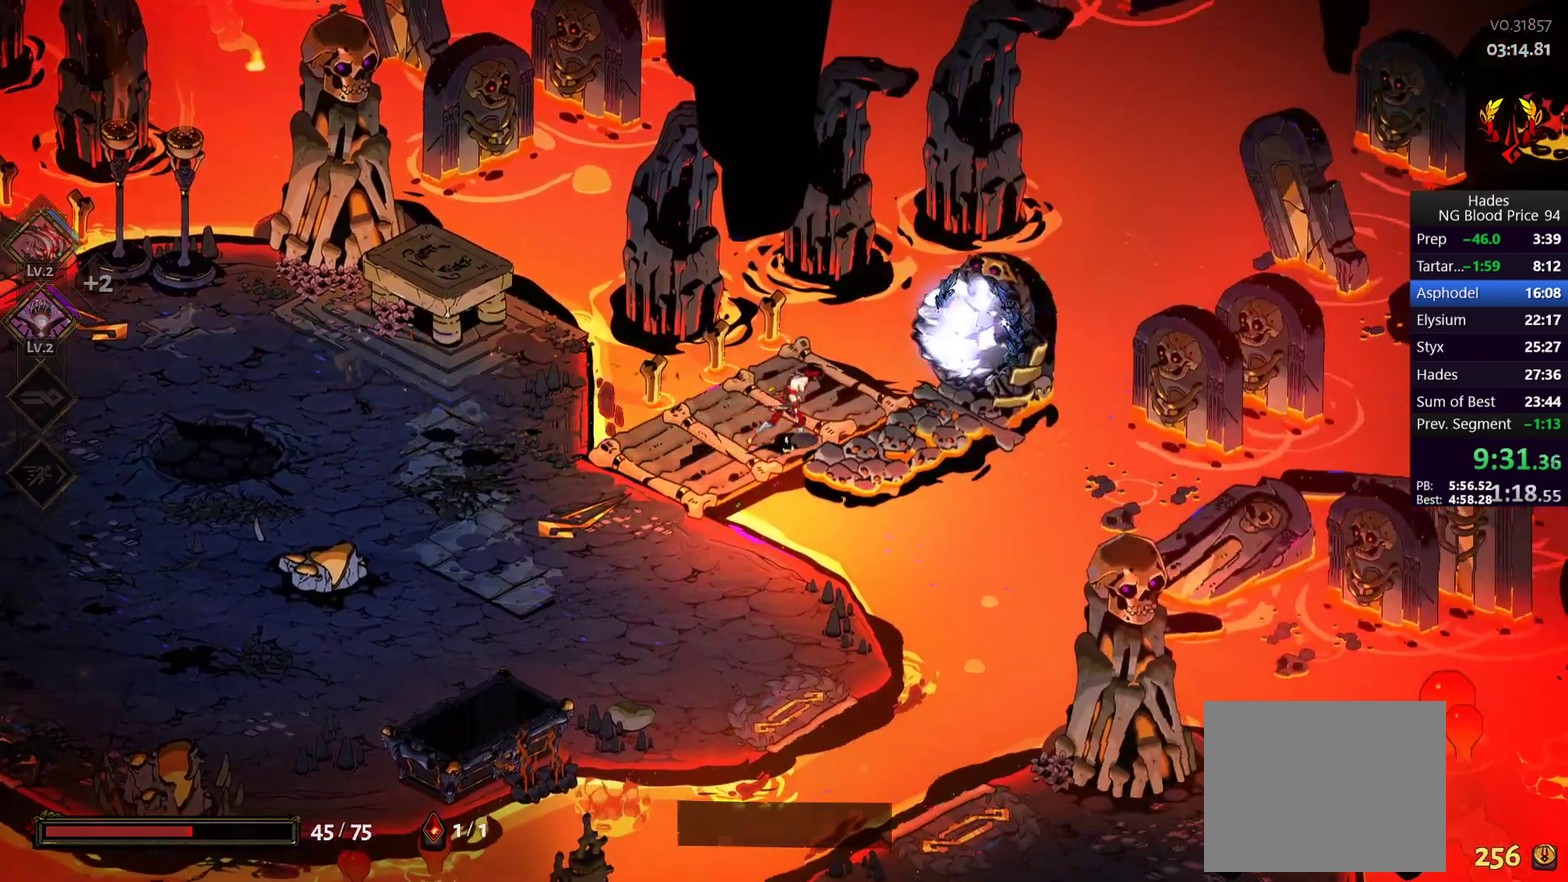
{"buttons": [], "left_stick": "center", "right_stick": "center", "events": [[17, "left_stick", "up-right"], [67, "R1", "down"], [117, "R1", "up"], [150, "left_stick", "center"]]}
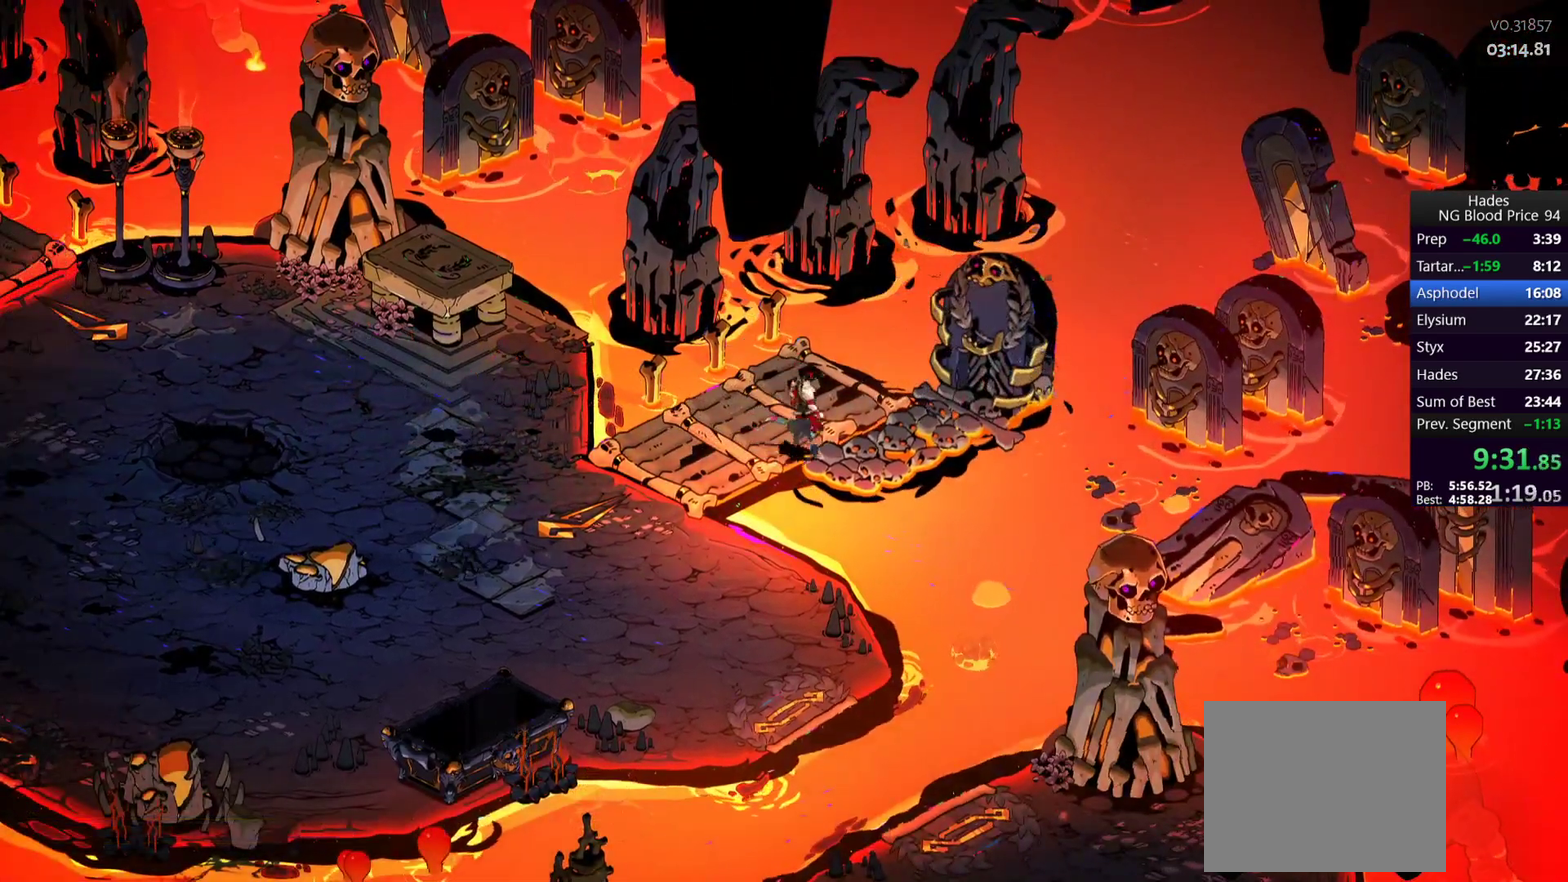
{"buttons": [], "left_stick": "center", "right_stick": "center", "events": []}
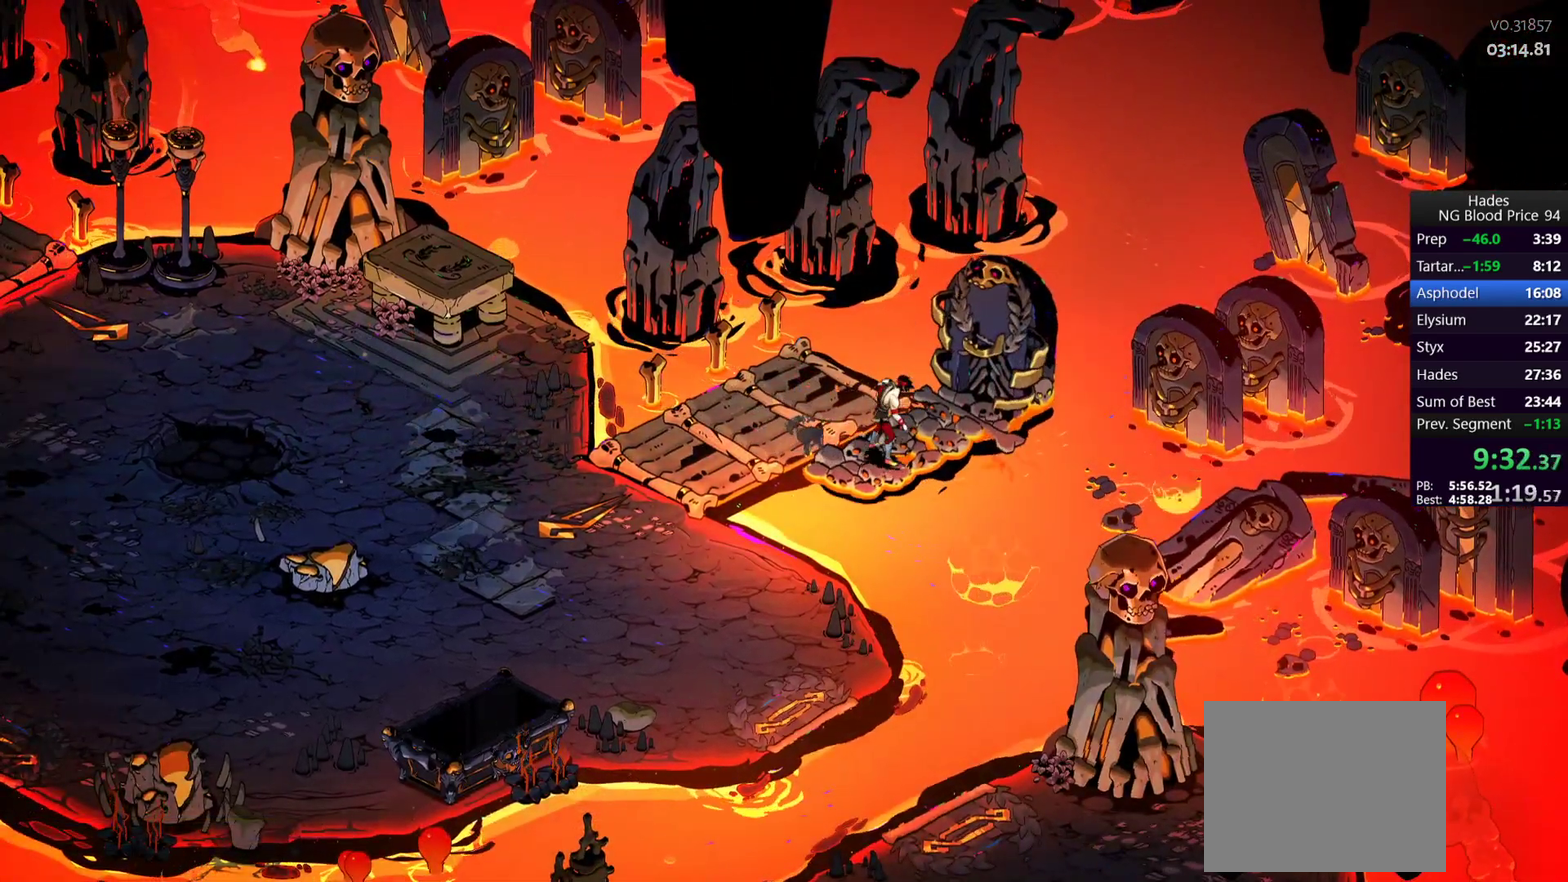
{"buttons": [], "left_stick": "center", "right_stick": "center", "events": []}
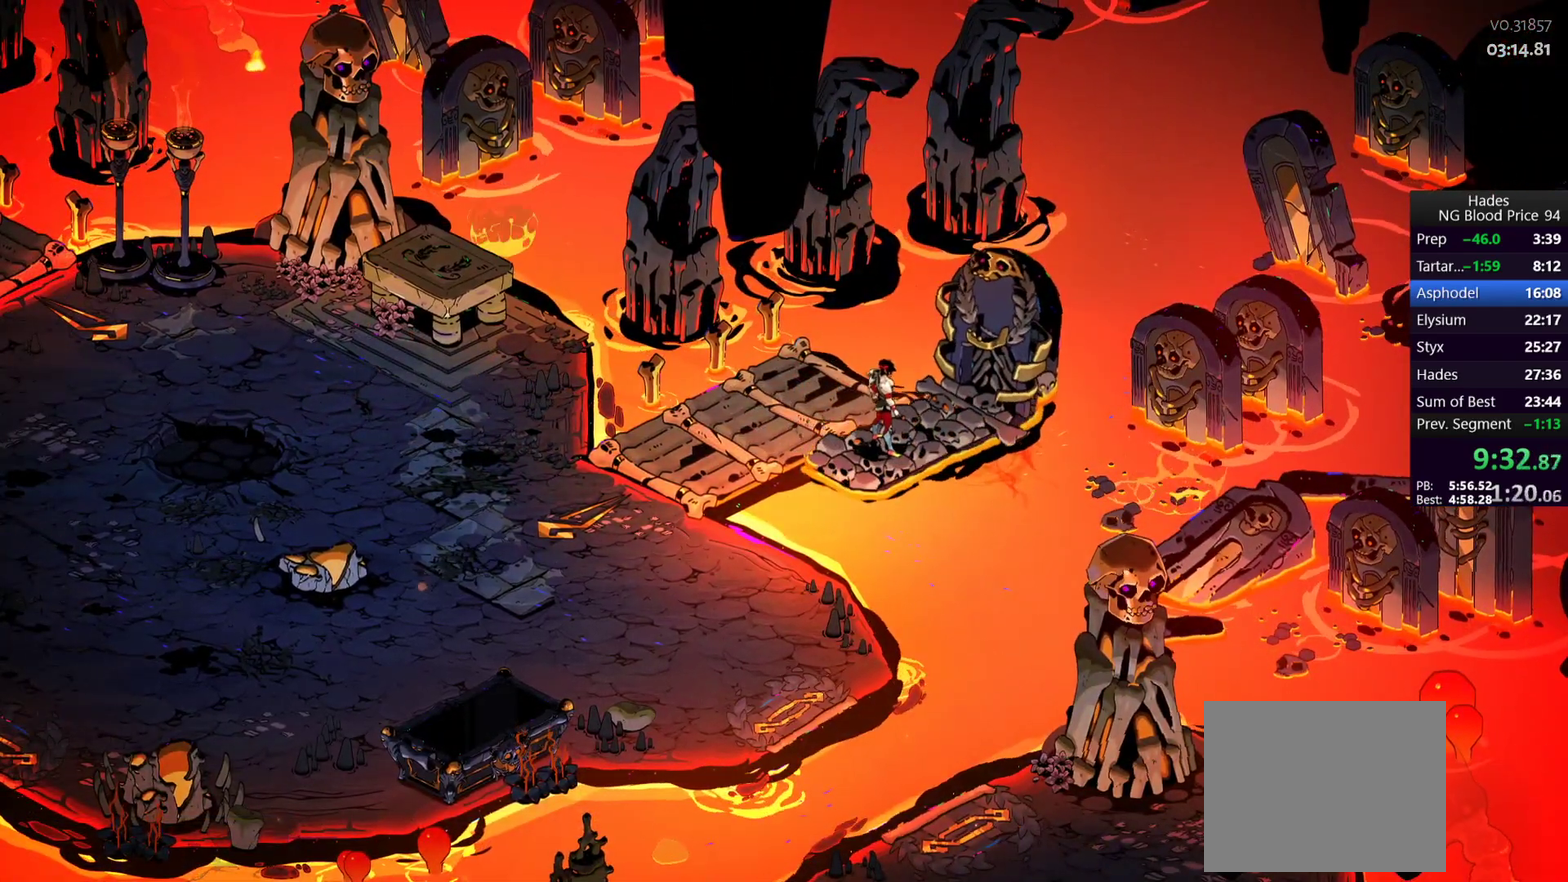
{"buttons": [], "left_stick": "center", "right_stick": "center", "events": []}
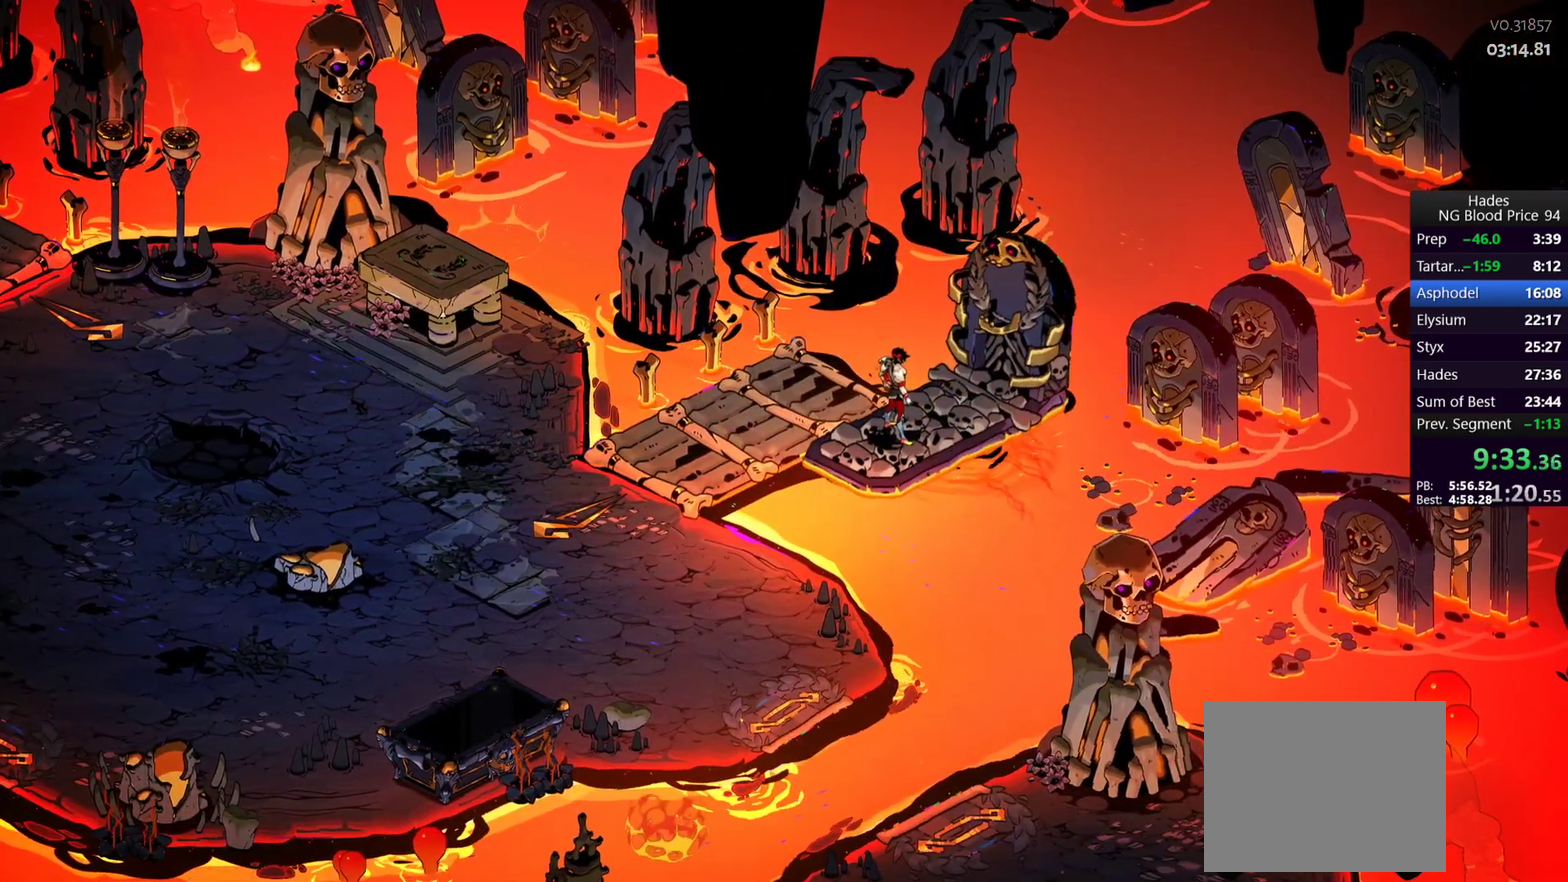
{"buttons": [], "left_stick": "center", "right_stick": "center", "events": []}
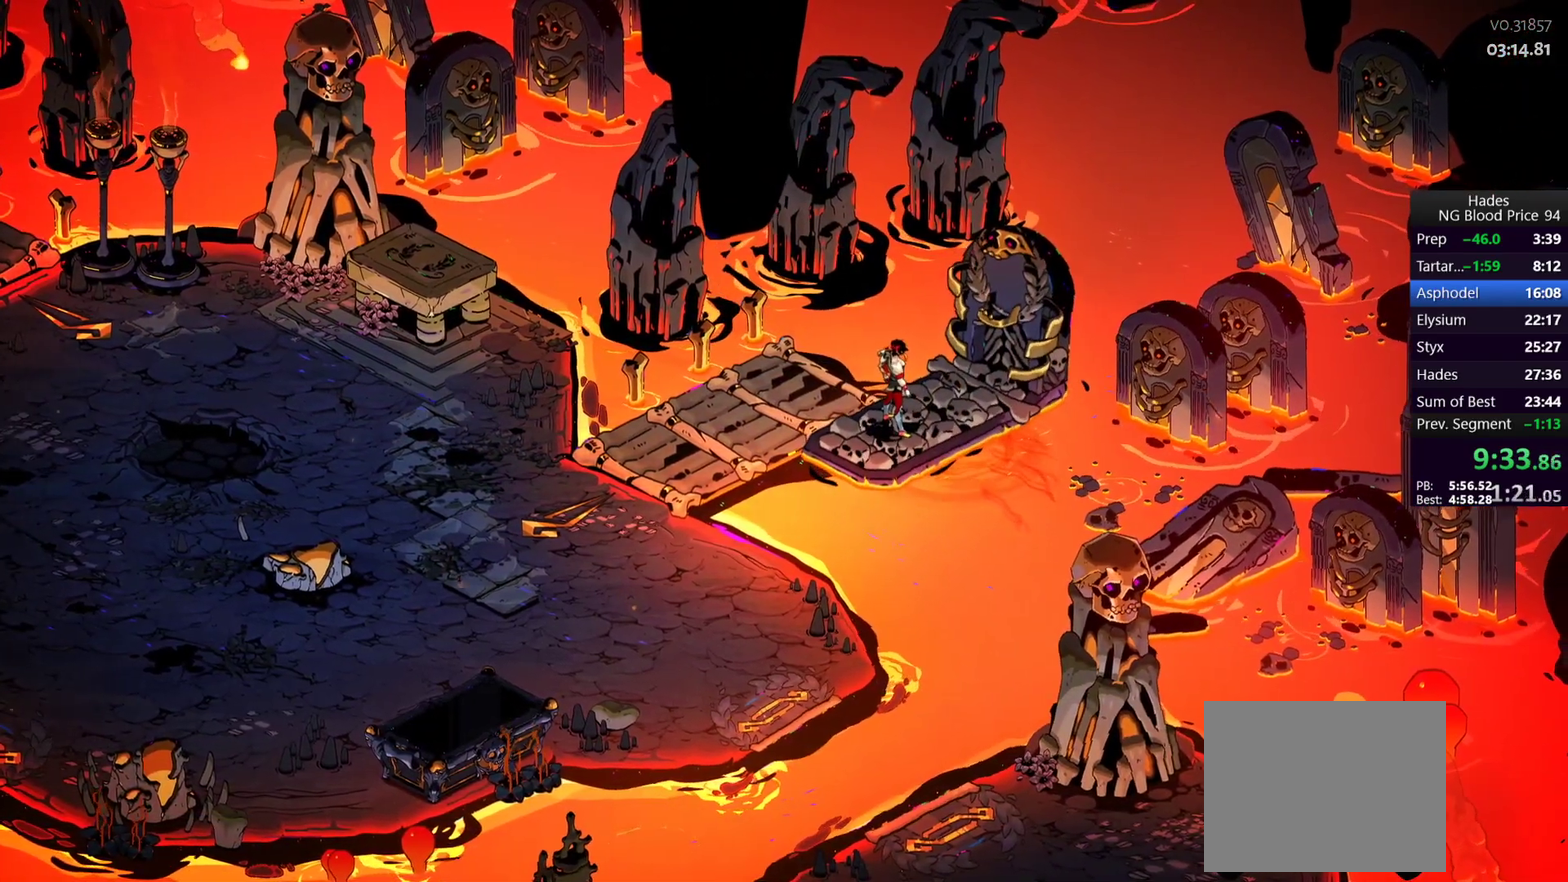
{"buttons": [], "left_stick": "center", "right_stick": "center", "events": []}
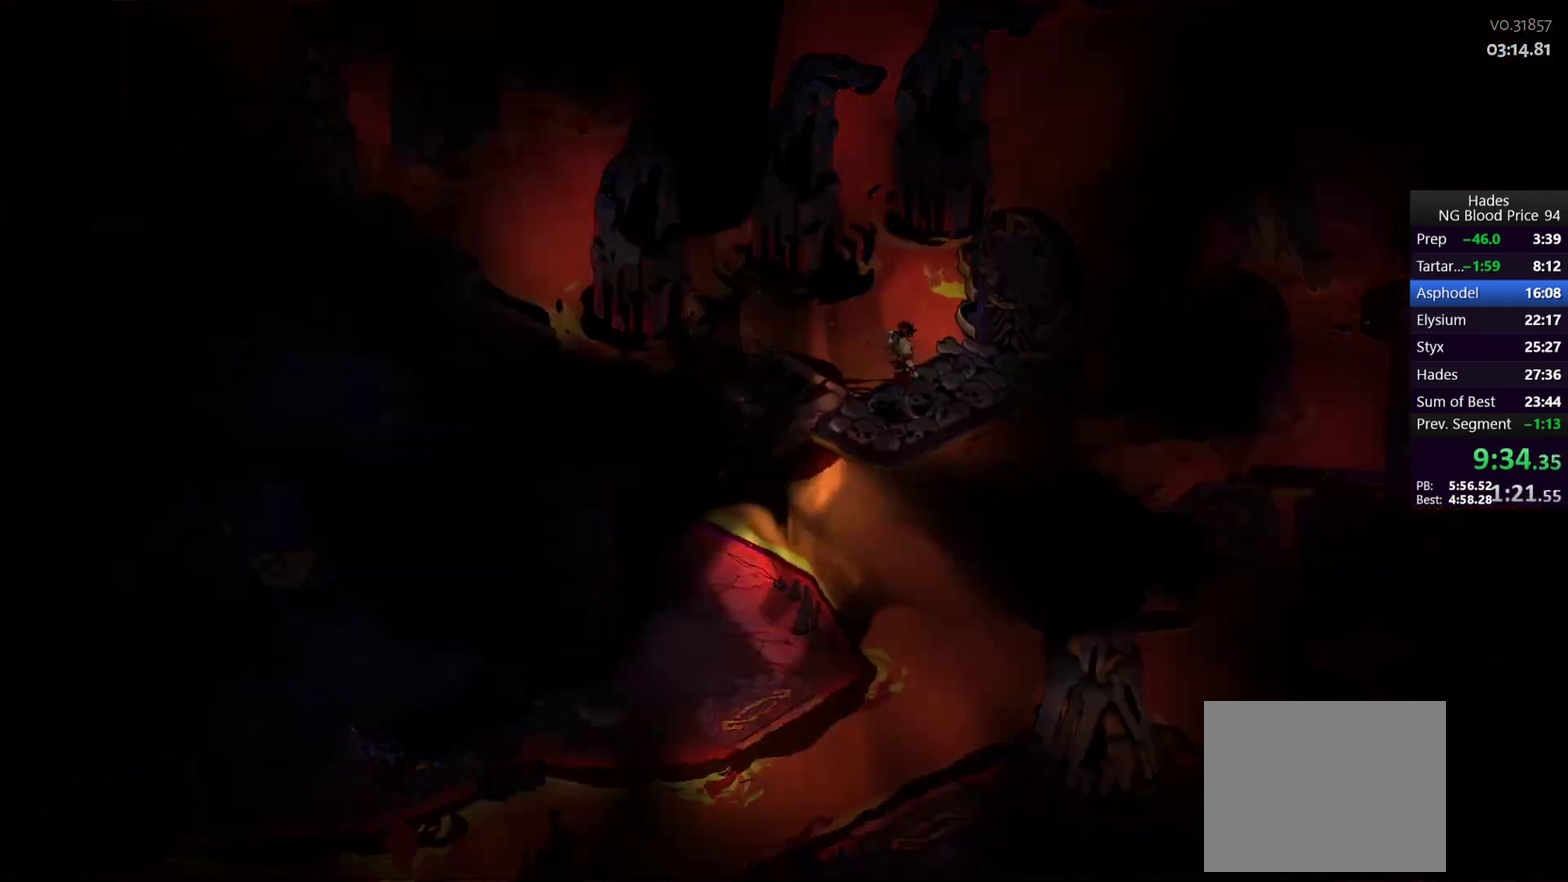
{"buttons": [], "left_stick": "center", "right_stick": "center", "events": []}
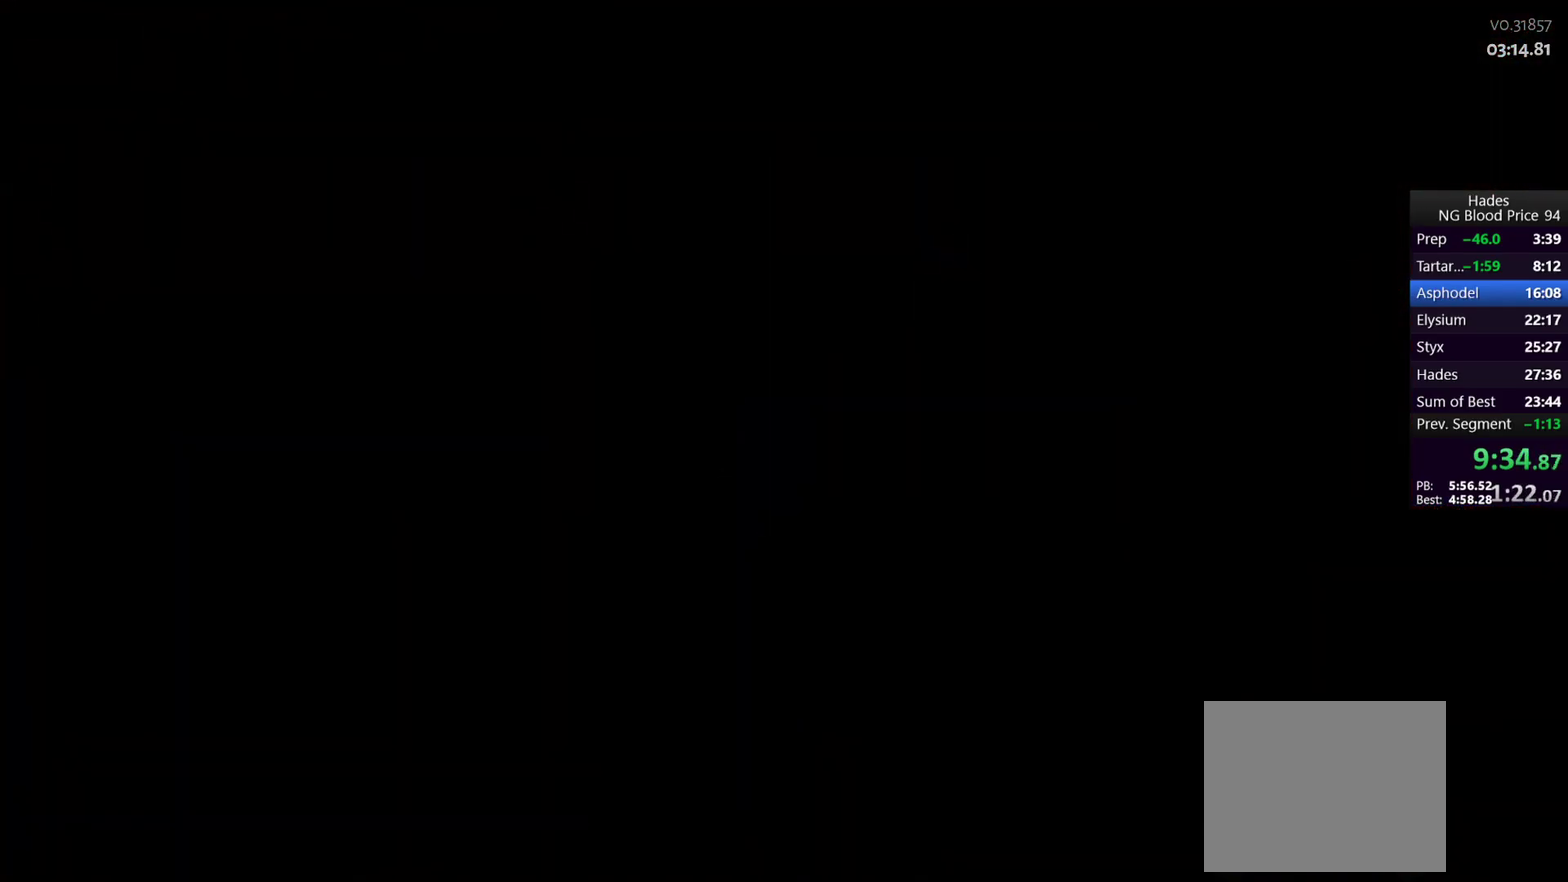
{"buttons": [], "left_stick": "center", "right_stick": "center", "events": []}
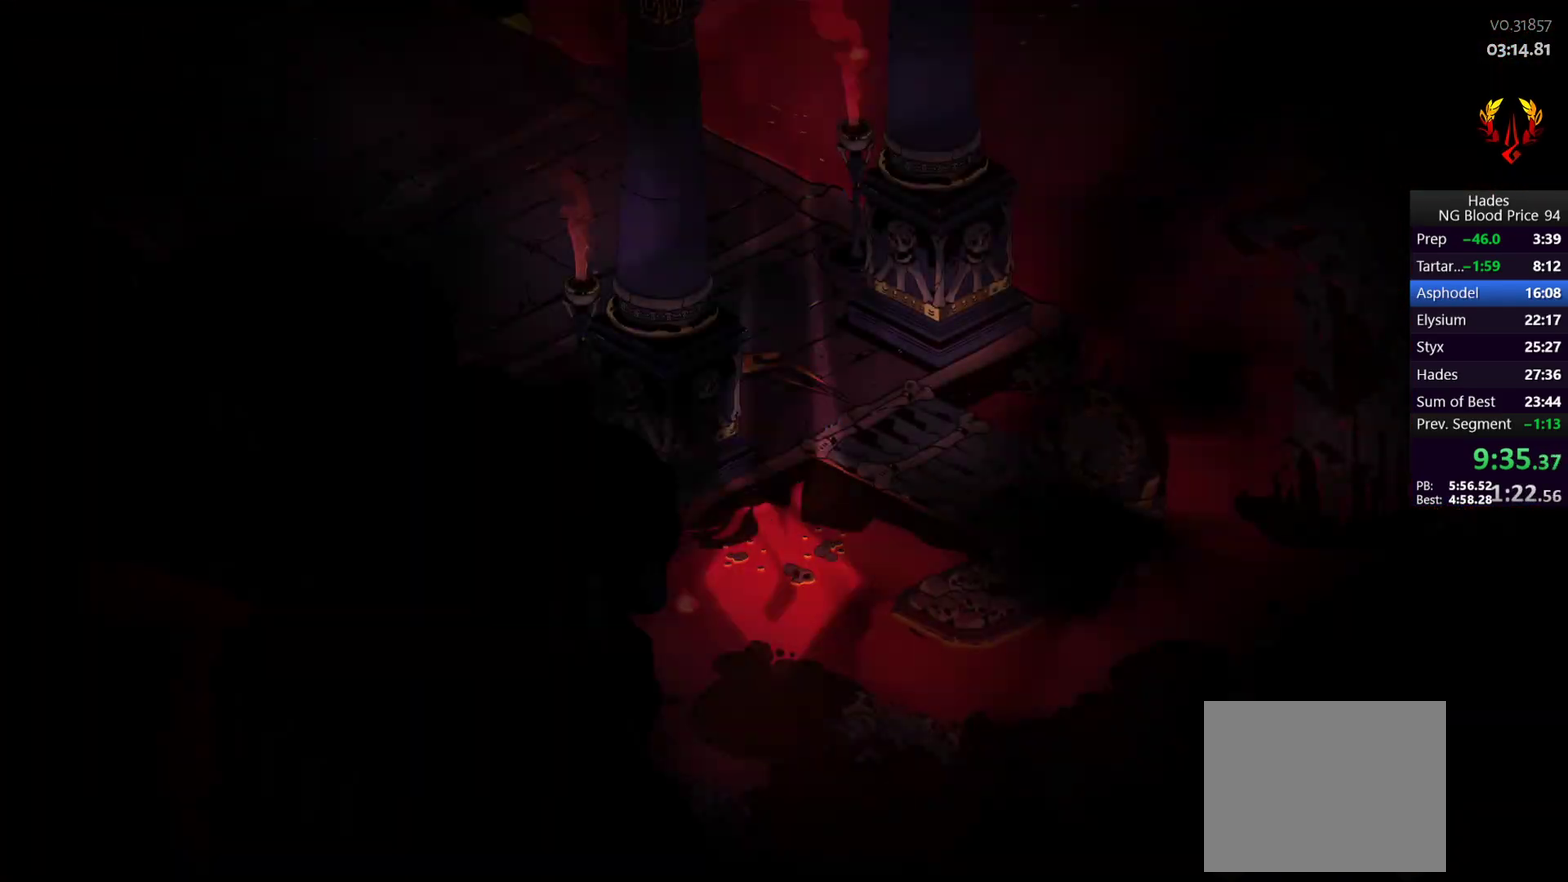
{"buttons": [], "left_stick": "up-left", "right_stick": "center", "events": [[317, "left_stick", "up-right"], [450, "left_stick", "up"], [500, "left_stick", "up-left"]]}
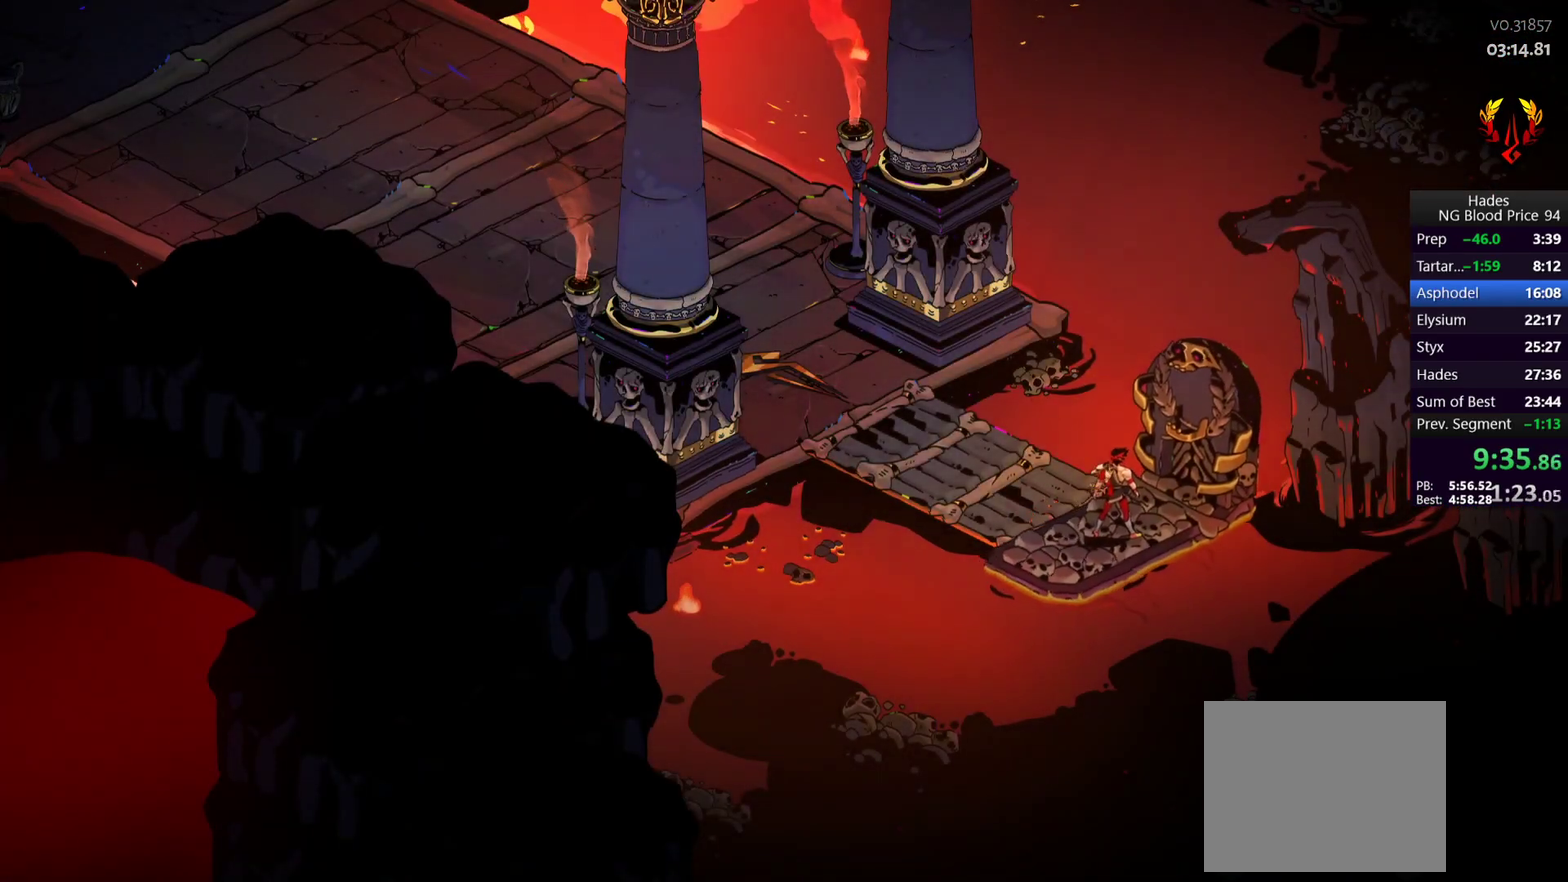
{"buttons": [], "left_stick": "up-left", "right_stick": "center", "events": [[100, "left_stick", "center"], [233, "left_stick", "up-left"]]}
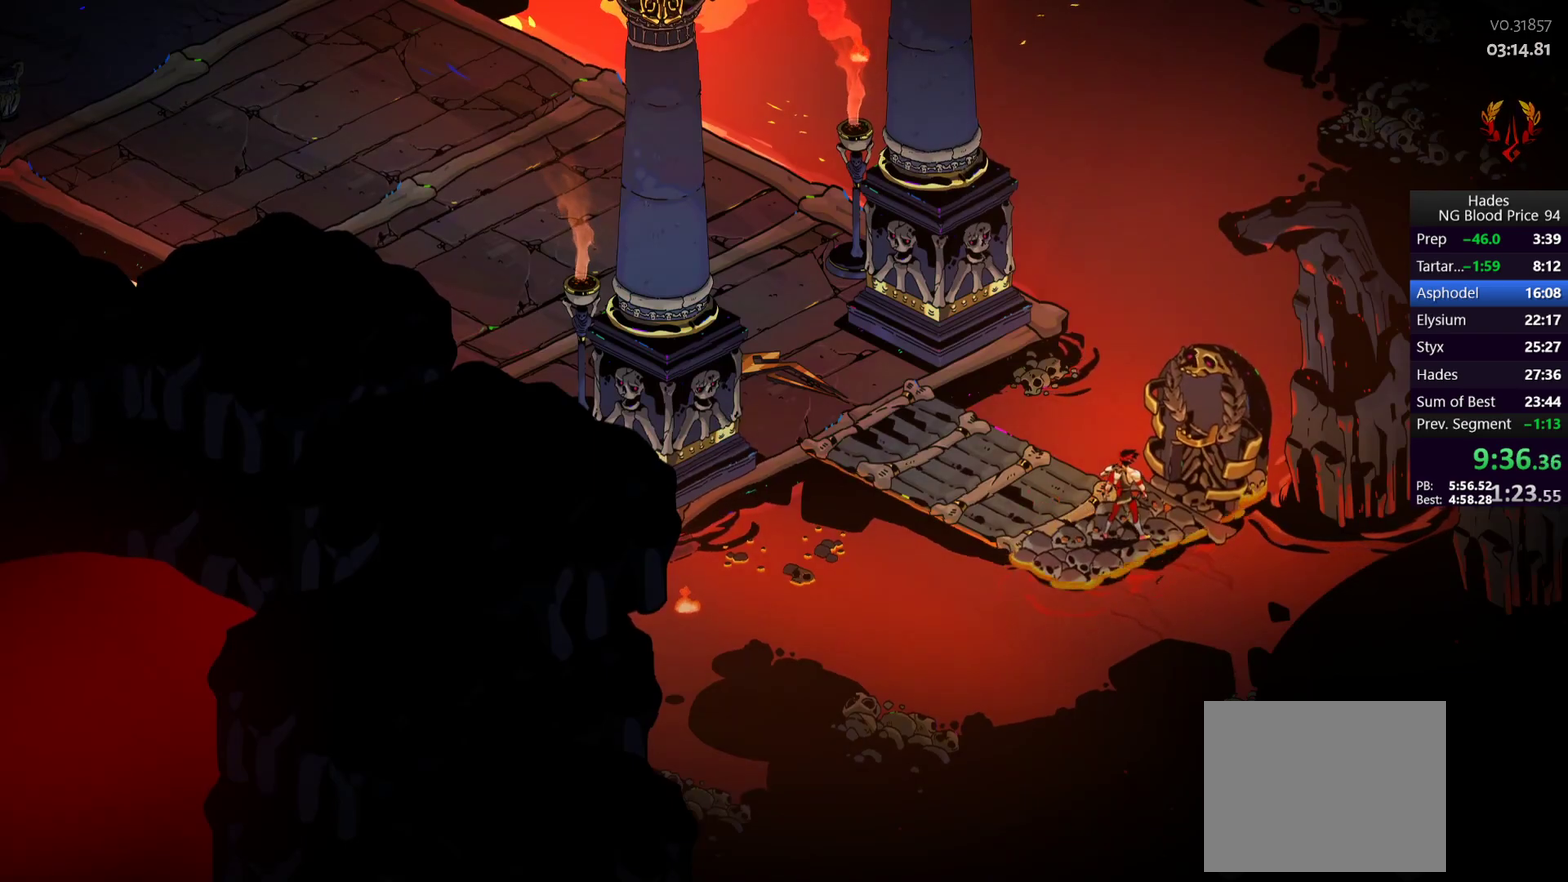
{"buttons": [], "left_stick": "up-left", "right_stick": "center", "events": []}
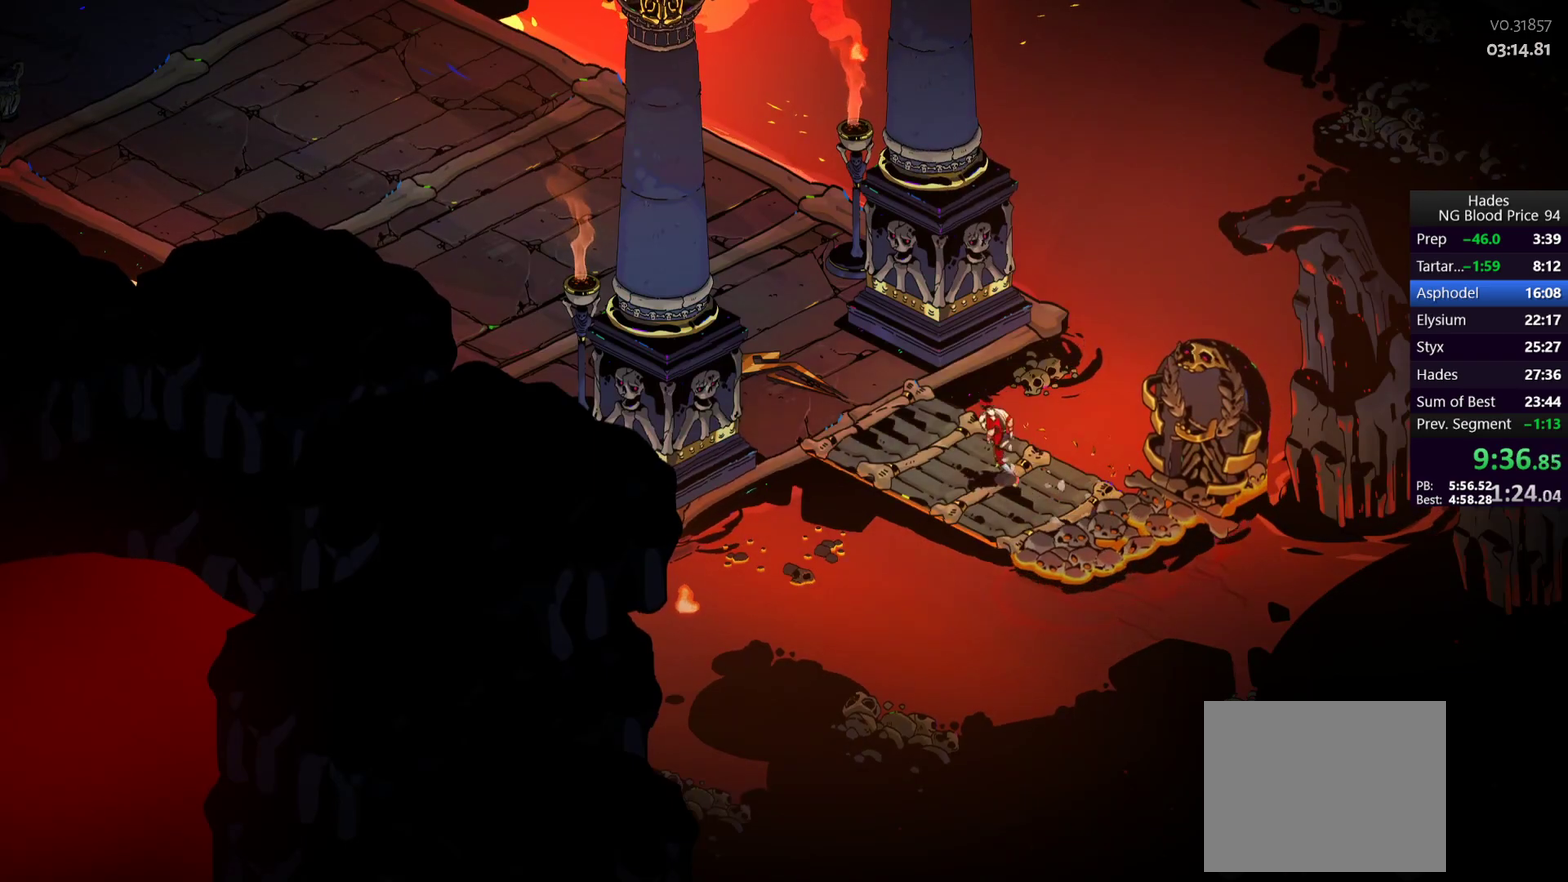
{"buttons": ["A"], "left_stick": "up-left", "right_stick": "center", "events": [[467, "A", "down"]]}
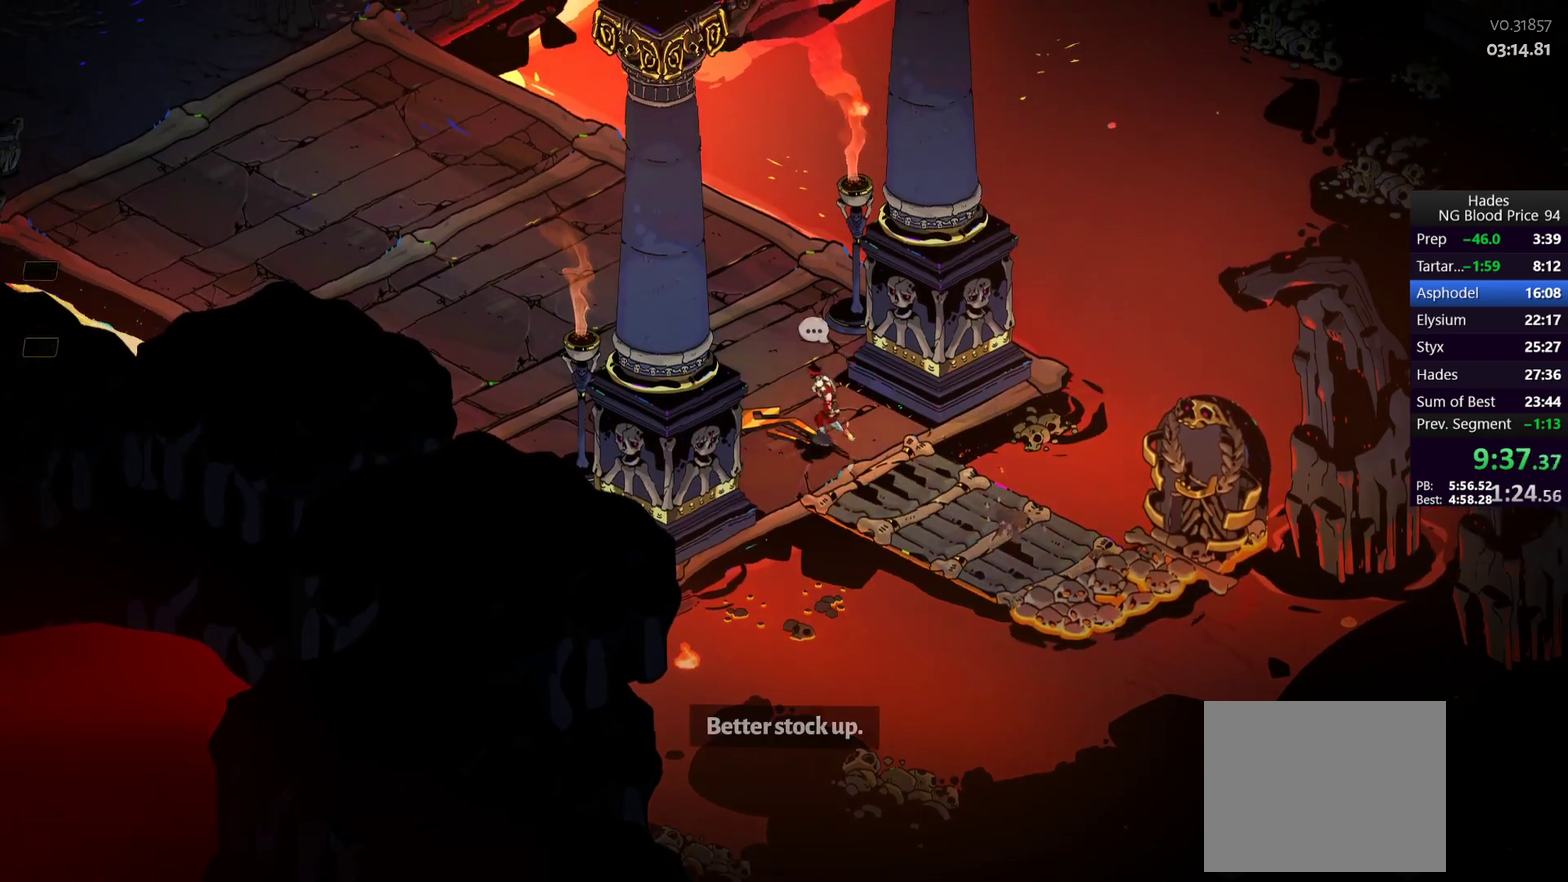
{"buttons": [], "left_stick": "up-left", "right_stick": "center", "events": [[33, "A", "up"], [133, "A", "down"], [200, "A", "up"], [283, "A", "down"], [333, "A", "up"], [400, "A", "down"], [483, "A", "up"]]}
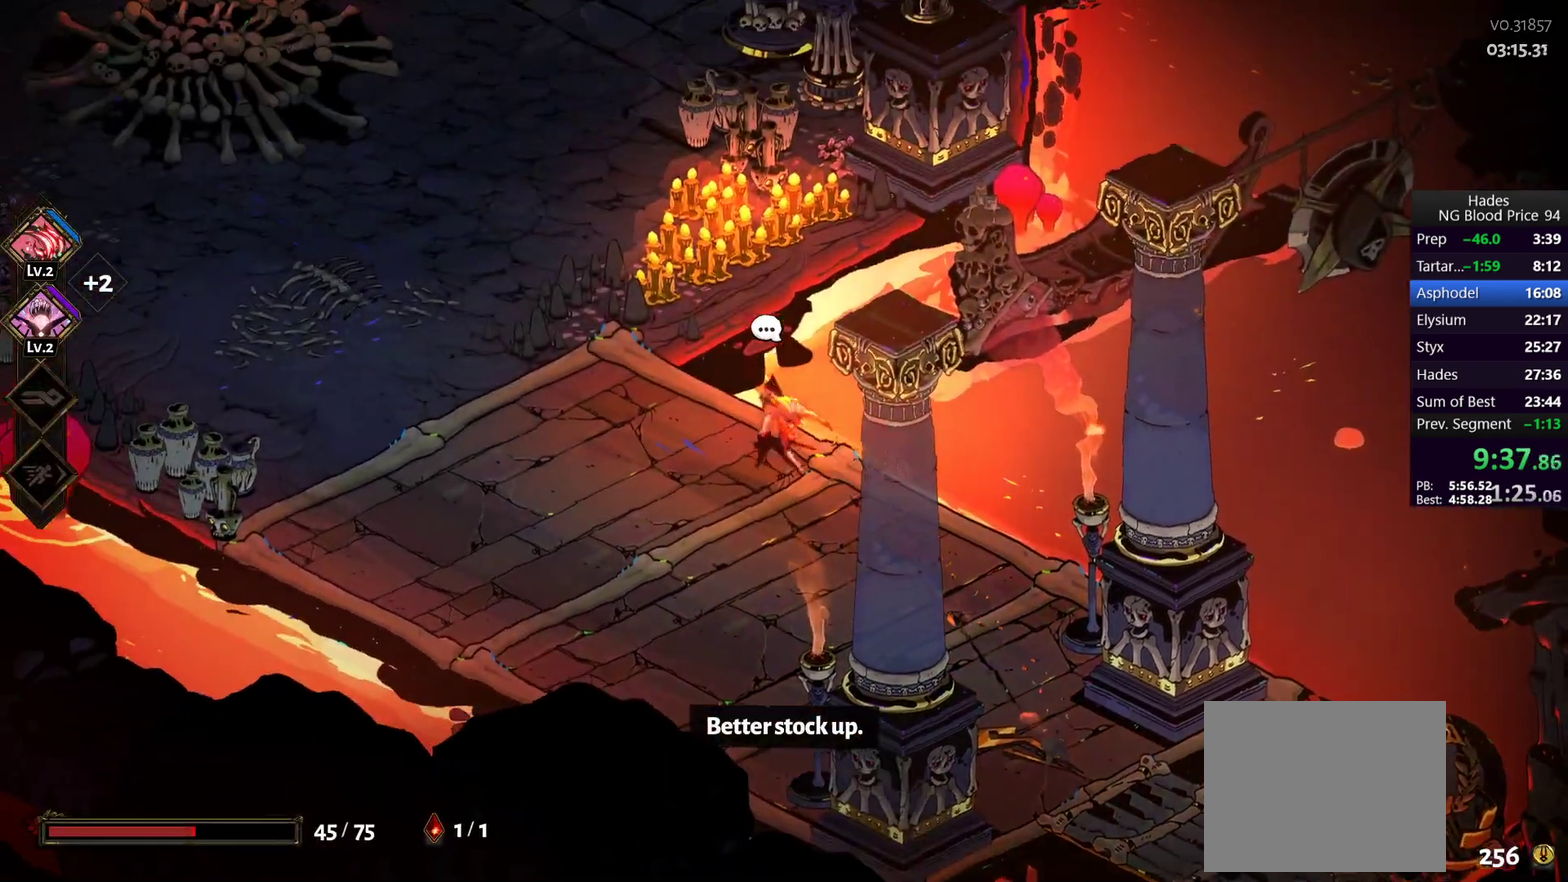
{"buttons": ["A"], "left_stick": "up-left", "right_stick": "center", "events": [[333, "A", "down"], [400, "A", "up"], [483, "A", "down"]]}
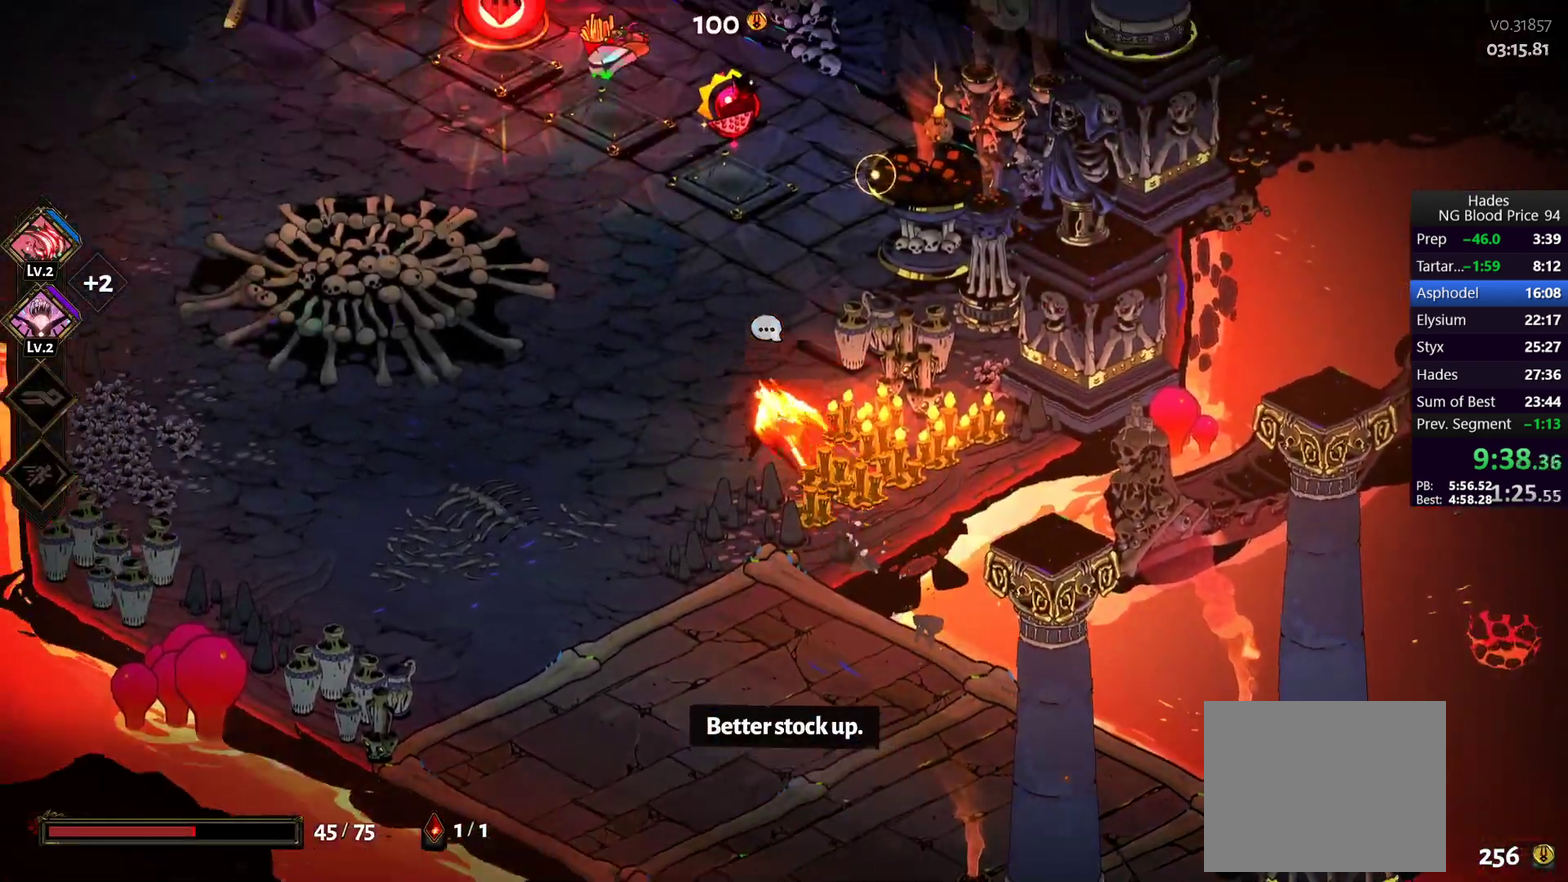
{"buttons": [], "left_stick": "up-left", "right_stick": "center", "events": [[33, "A", "up"], [117, "A", "down"], [217, "A", "up"]]}
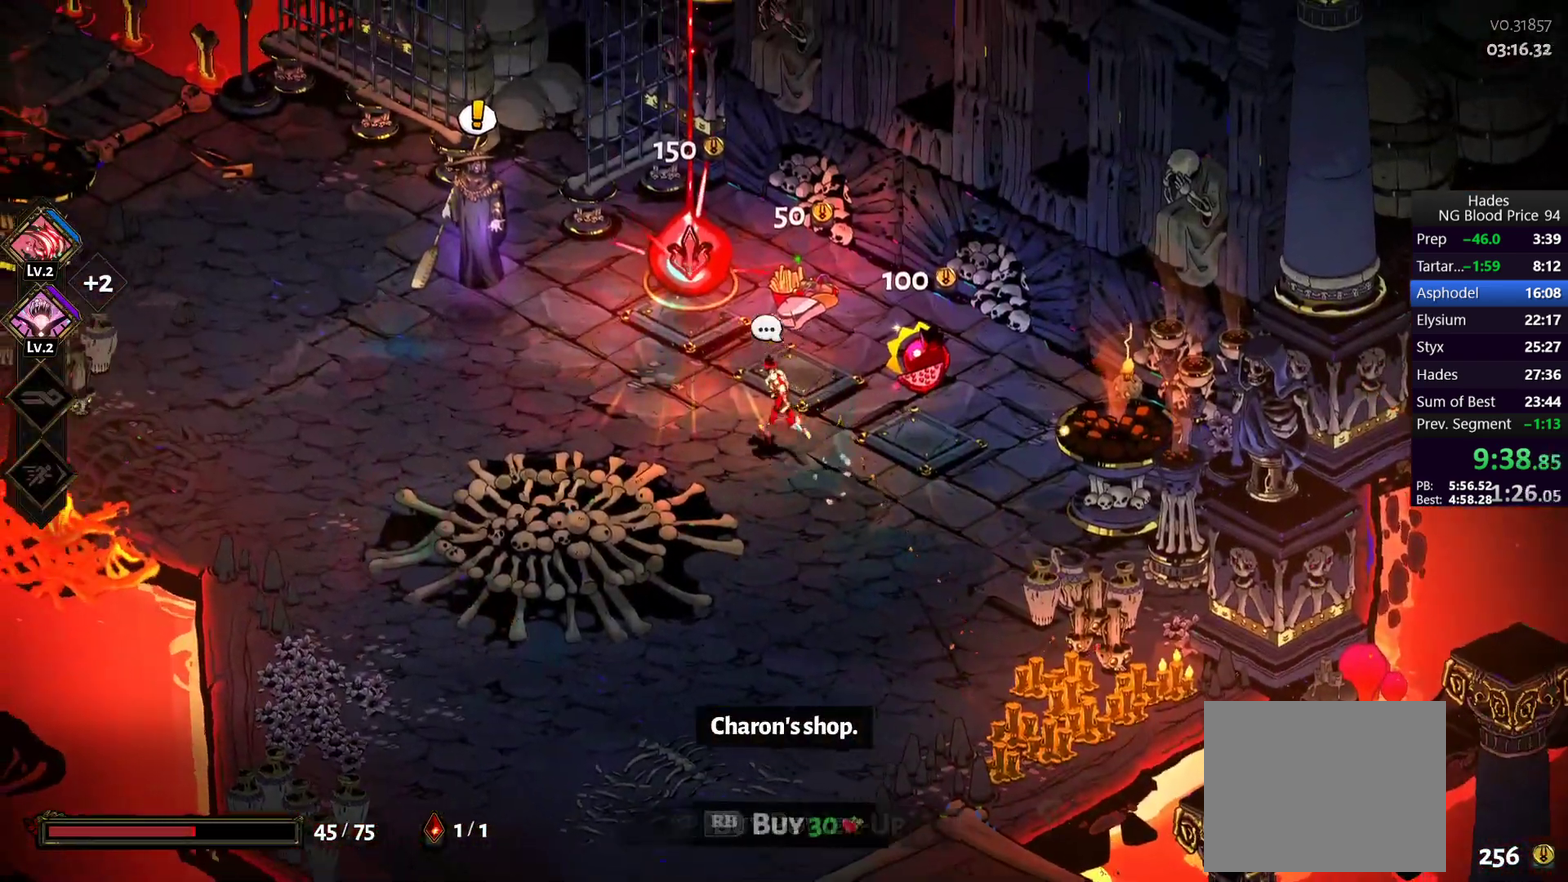
{"buttons": ["R1"], "left_stick": "center", "right_stick": "center", "events": [[367, "left_stick", "up"], [483, "left_stick", "center"], [500, "R1", "down"]]}
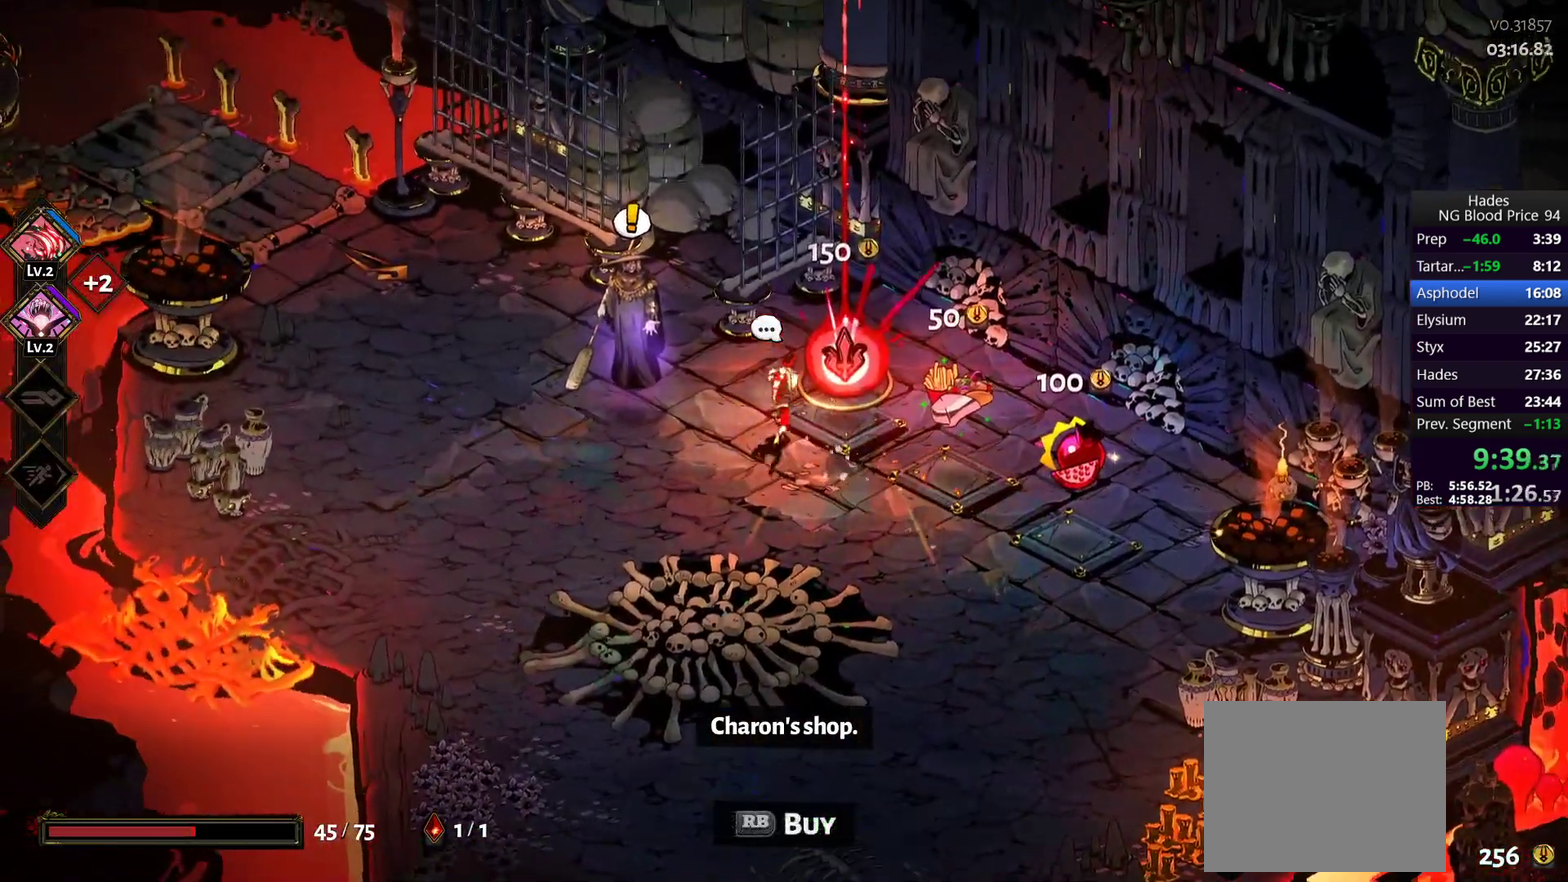
{"buttons": [], "left_stick": "center", "right_stick": "center", "events": [[83, "R1", "up"]]}
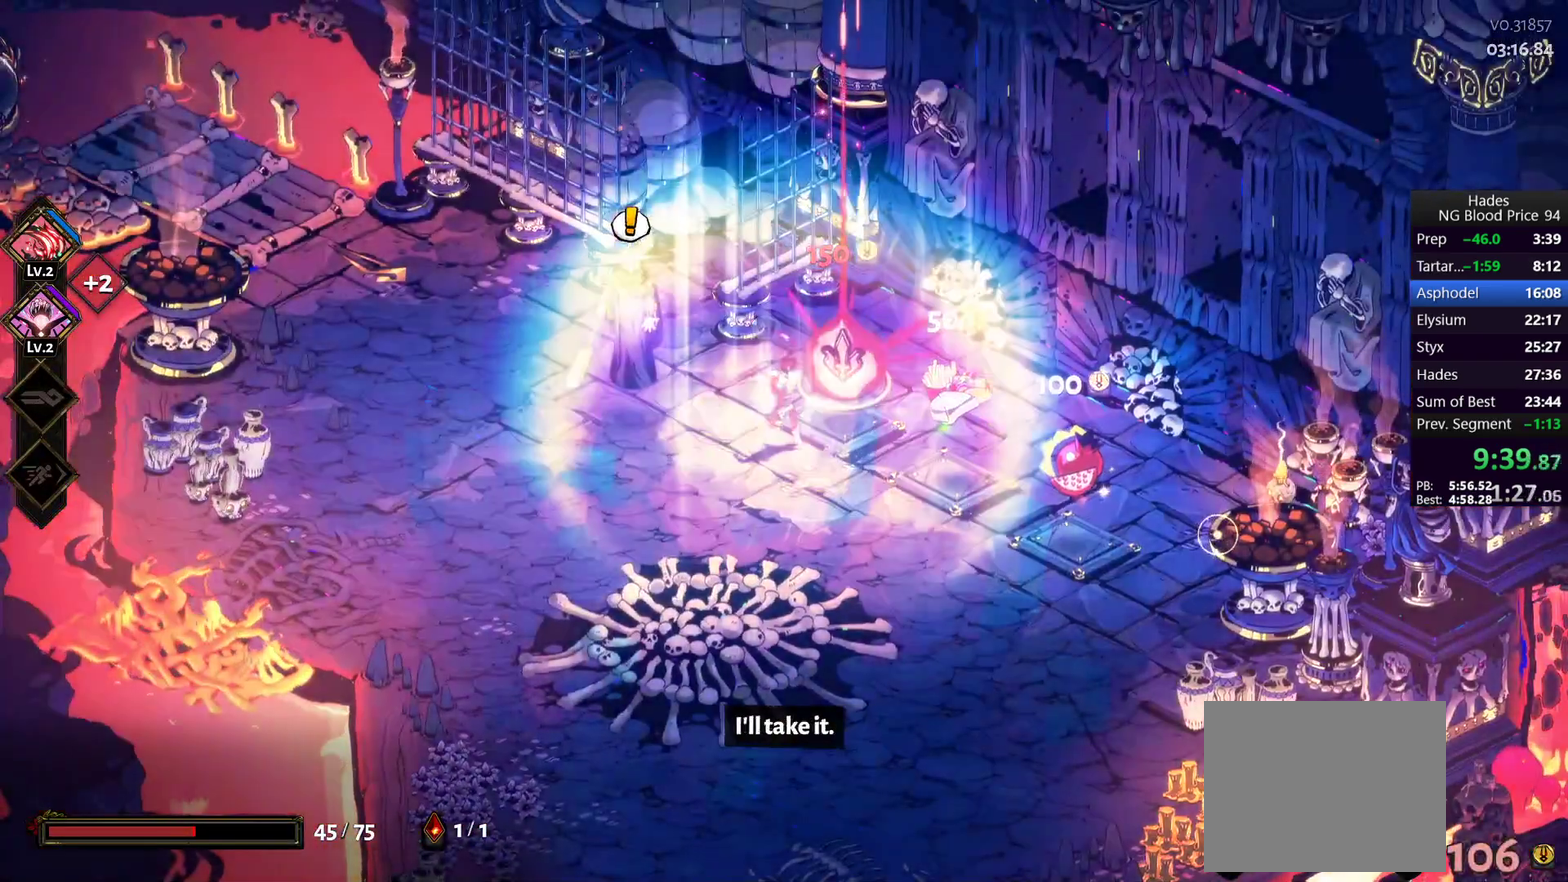
{"buttons": [], "left_stick": "center", "right_stick": "center", "events": []}
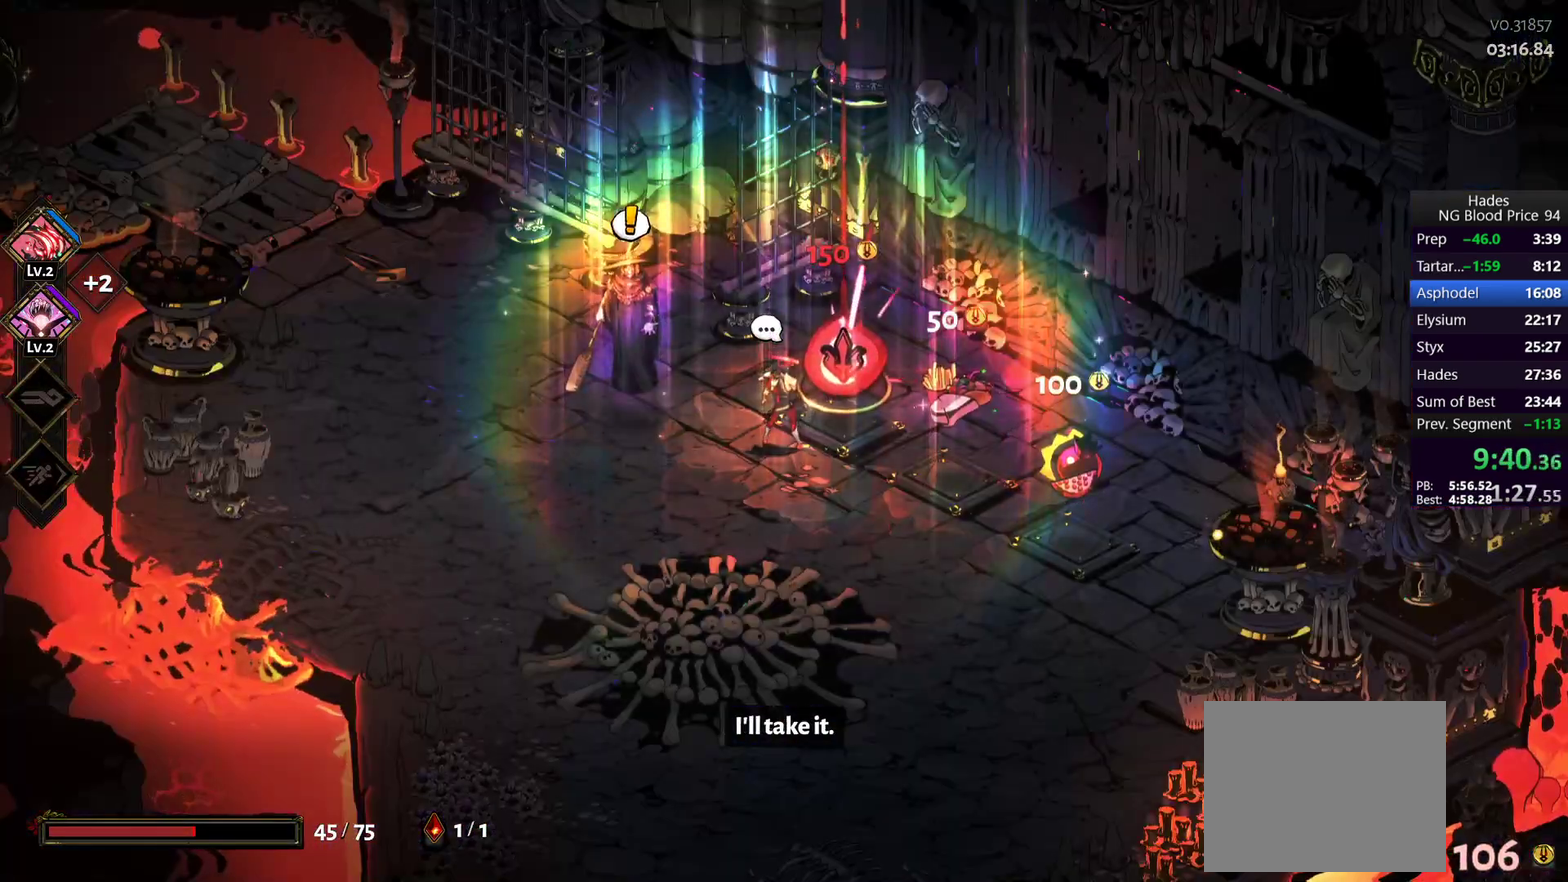
{"buttons": [], "left_stick": "center", "right_stick": "center", "events": []}
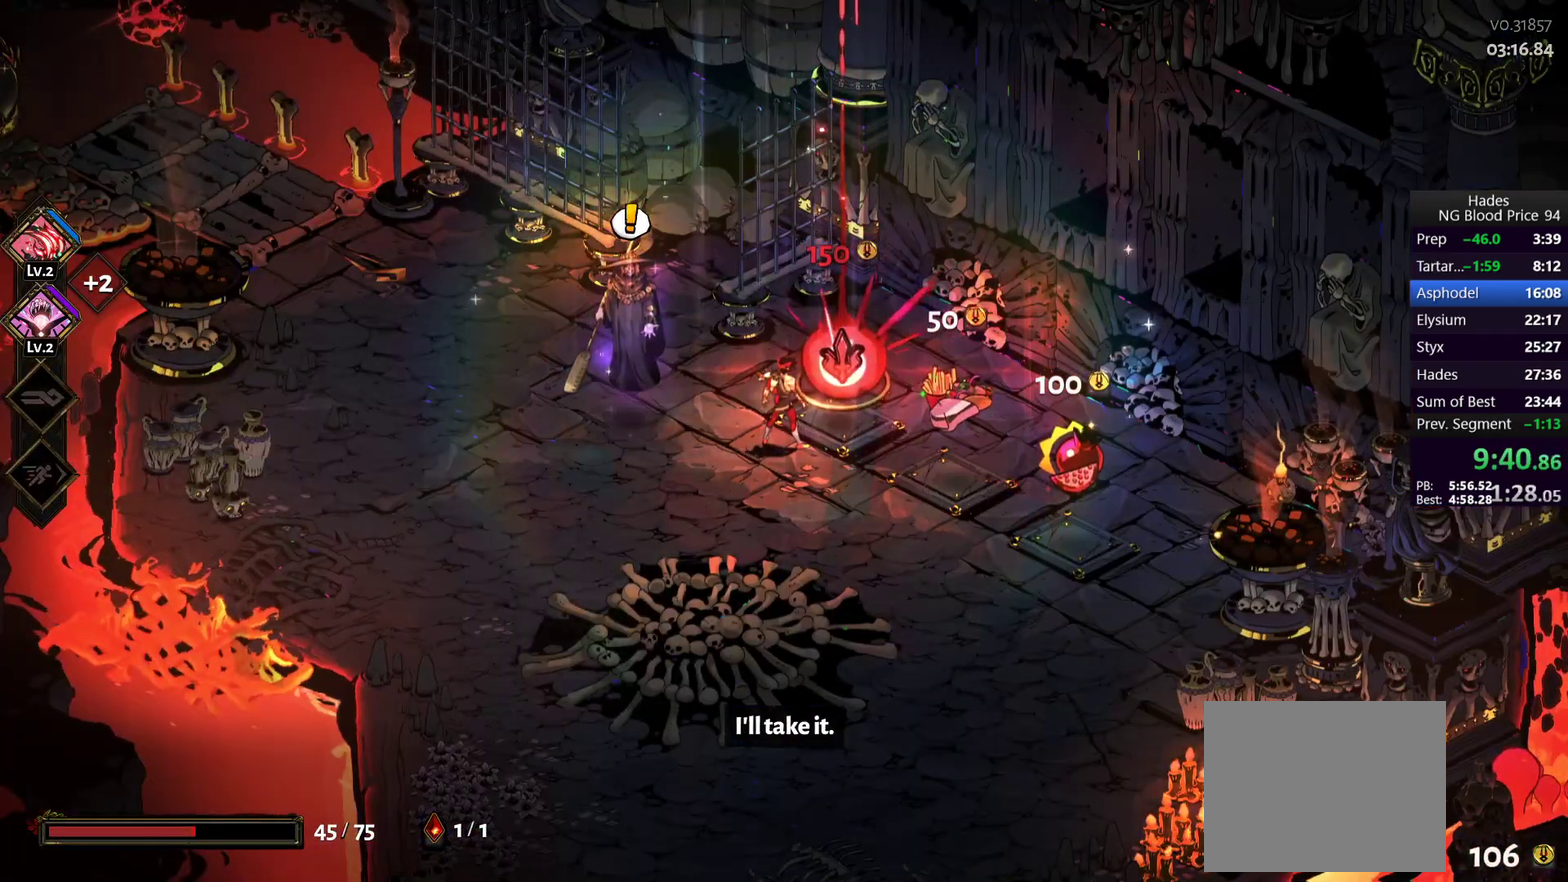
{"buttons": [], "left_stick": "center", "right_stick": "center", "events": []}
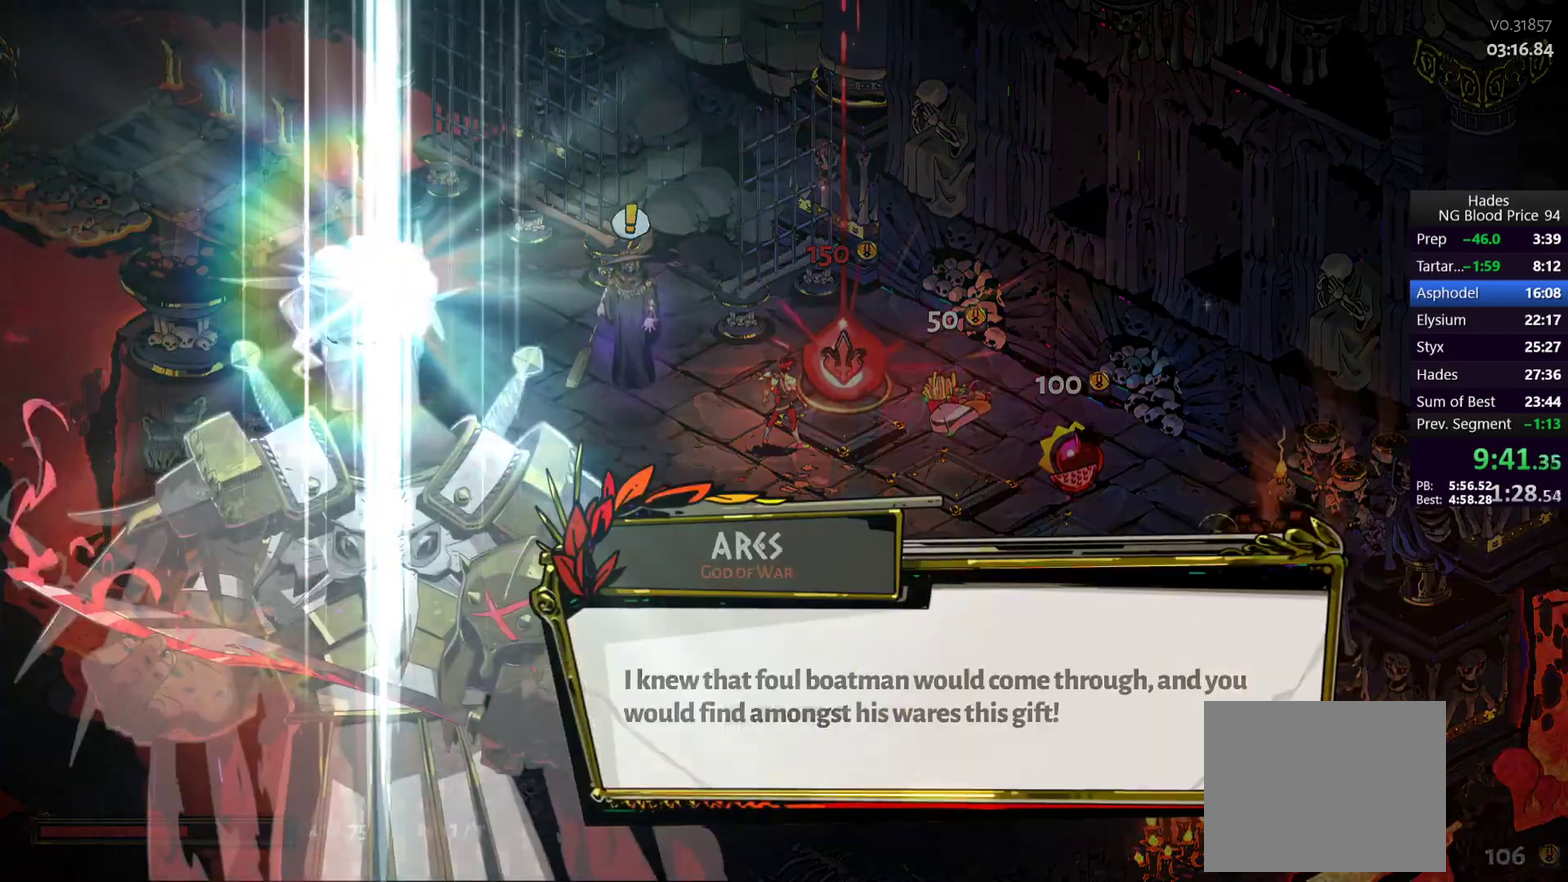
{"buttons": [], "left_stick": "center", "right_stick": "center", "events": [[133, "A", "down"], [217, "A", "up"]]}
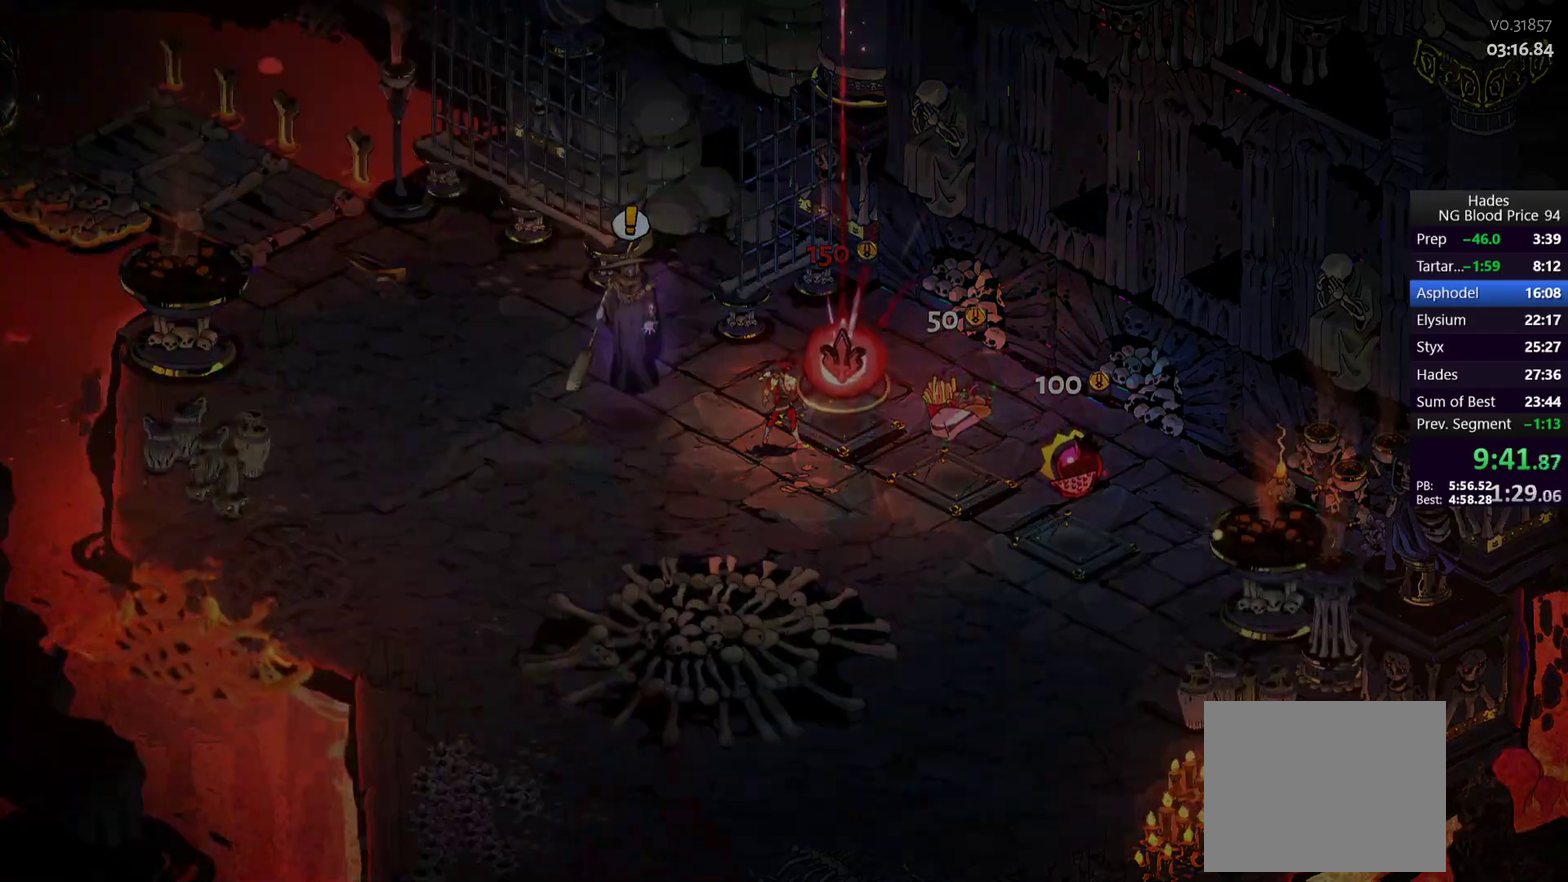
{"buttons": [], "left_stick": "center", "right_stick": "center", "events": []}
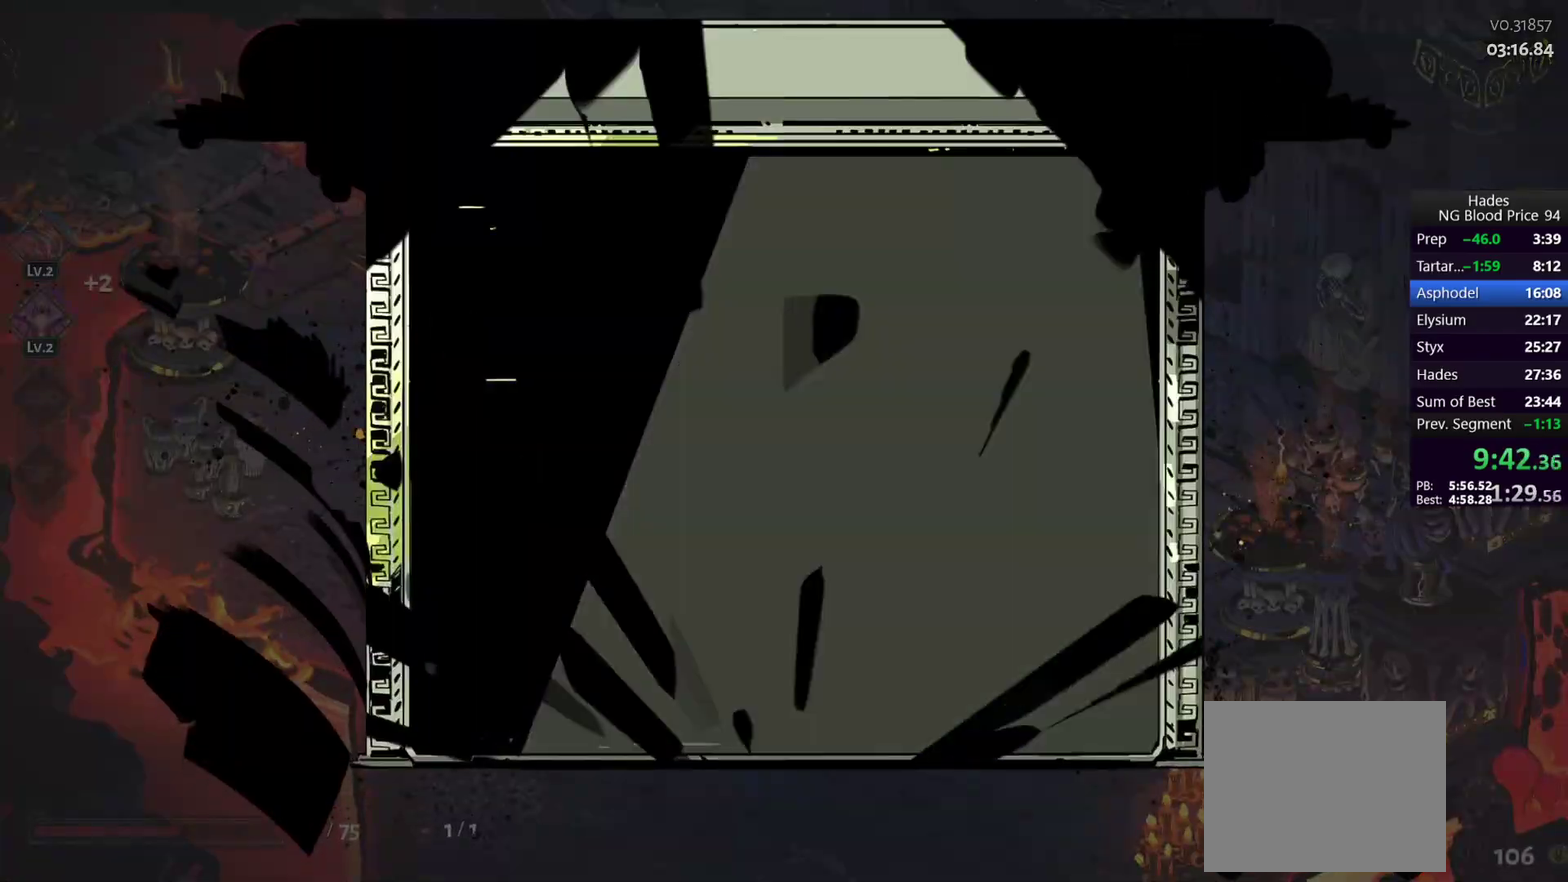
{"buttons": [], "left_stick": "center", "right_stick": "center", "events": []}
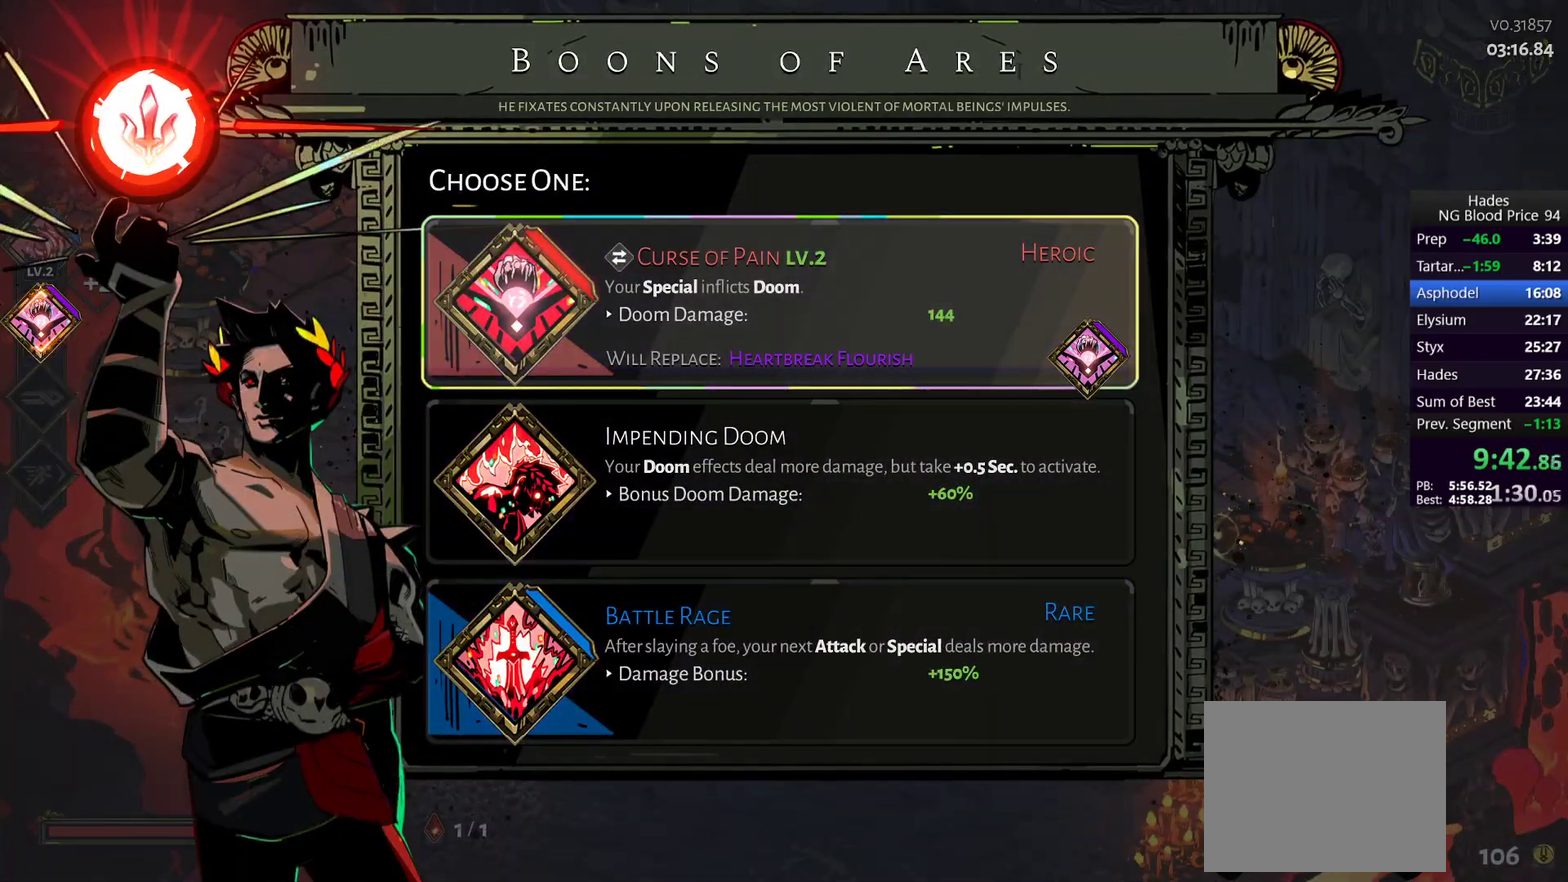
{"buttons": [], "left_stick": "center", "right_stick": "center", "events": [[50, "left_stick", "down"], [167, "left_stick", "center"]]}
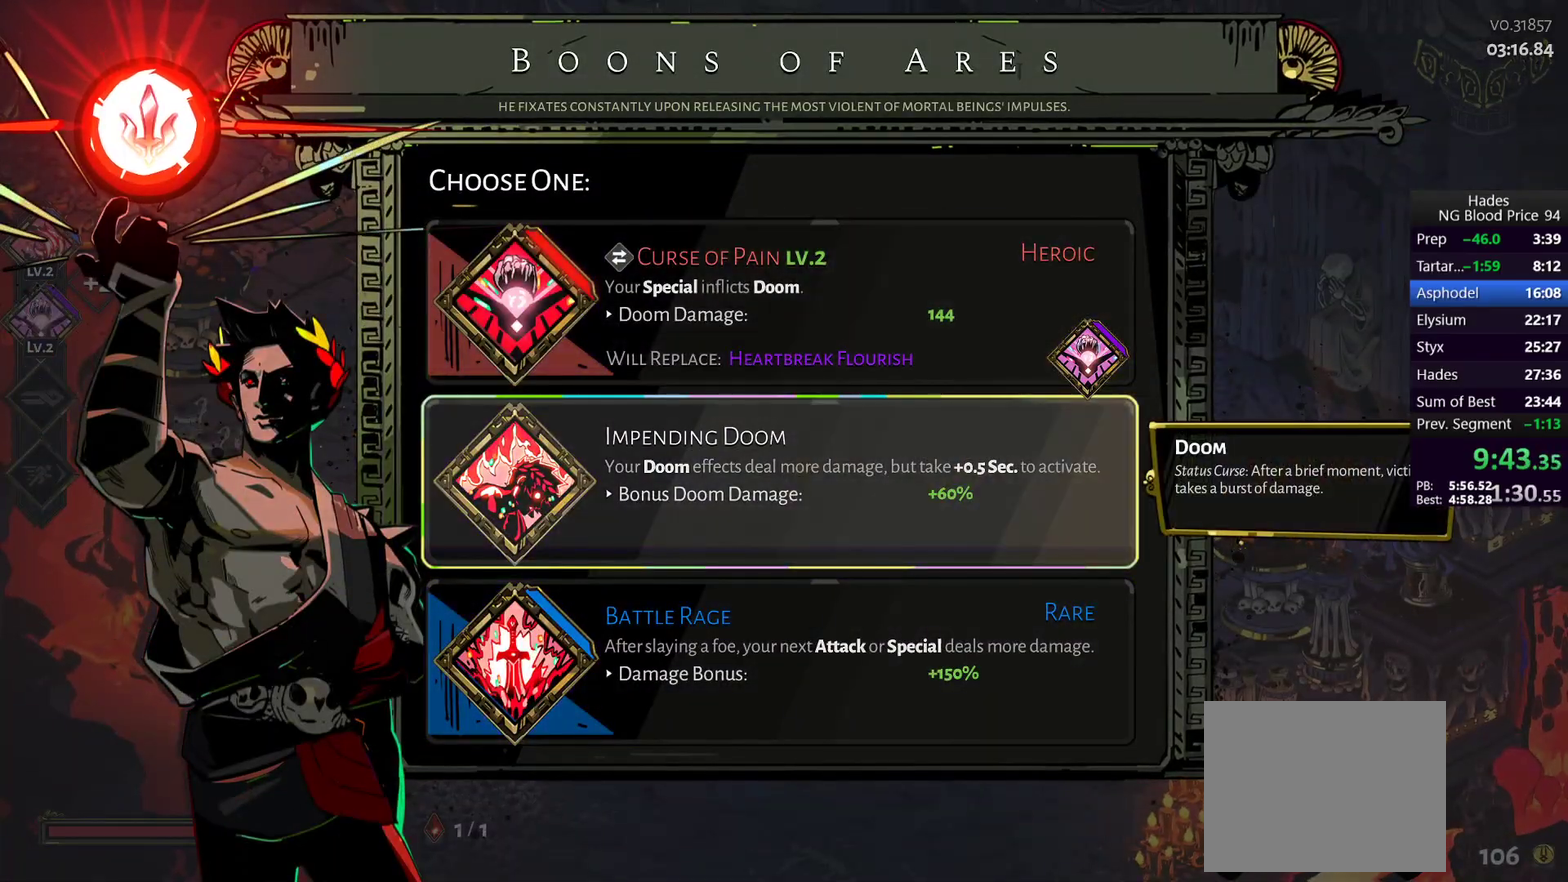
{"buttons": [], "left_stick": "center", "right_stick": "center", "events": [[383, "A", "down"], [467, "A", "up"]]}
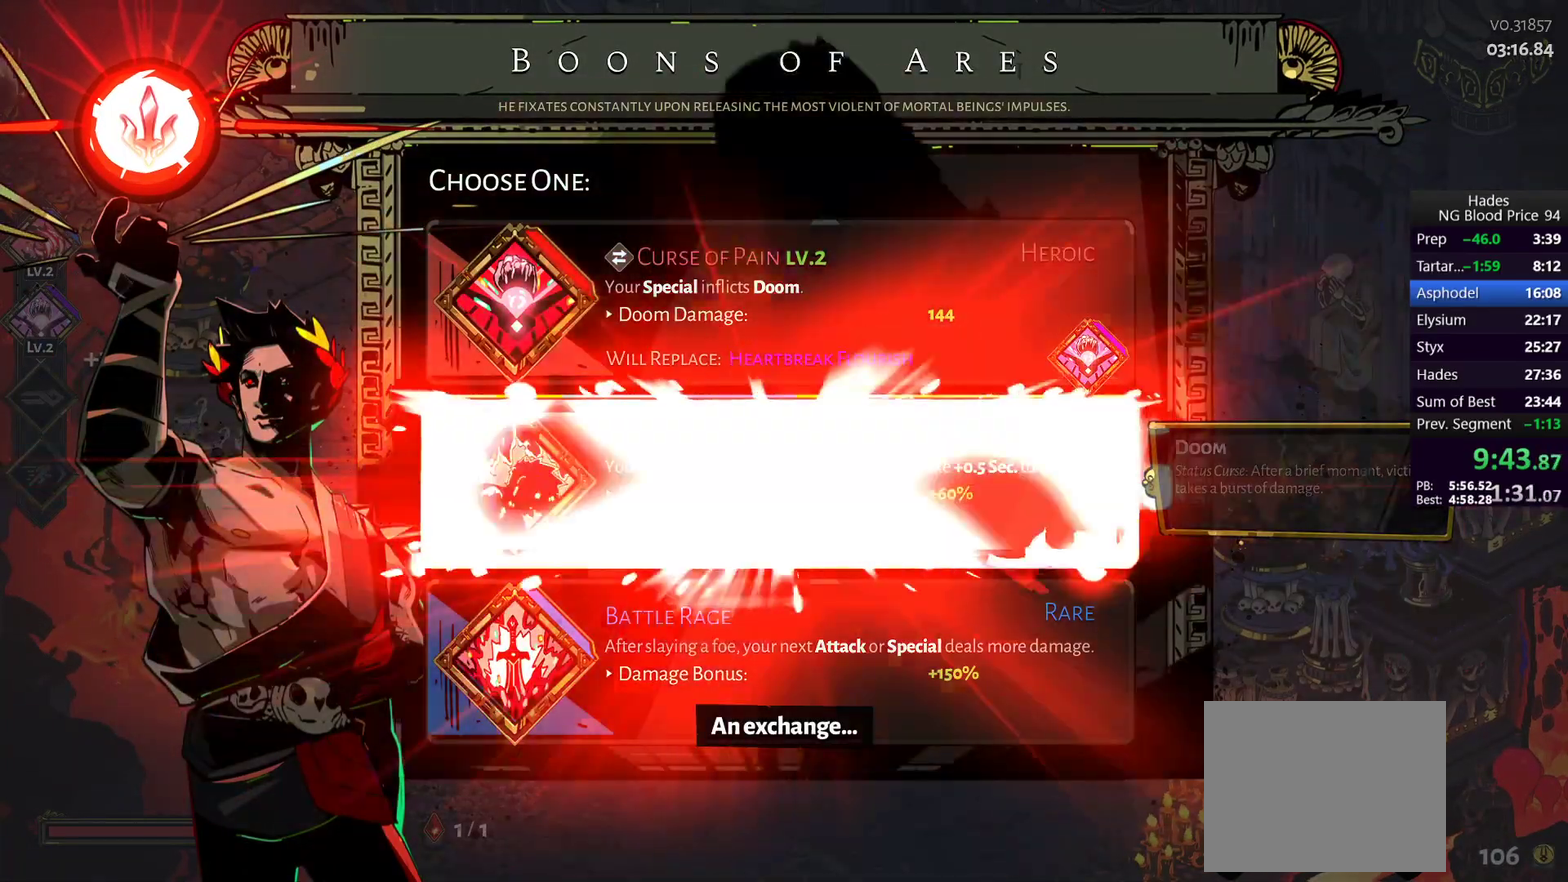
{"buttons": [], "left_stick": "down-left", "right_stick": "center", "events": [[400, "left_stick", "down-left"]]}